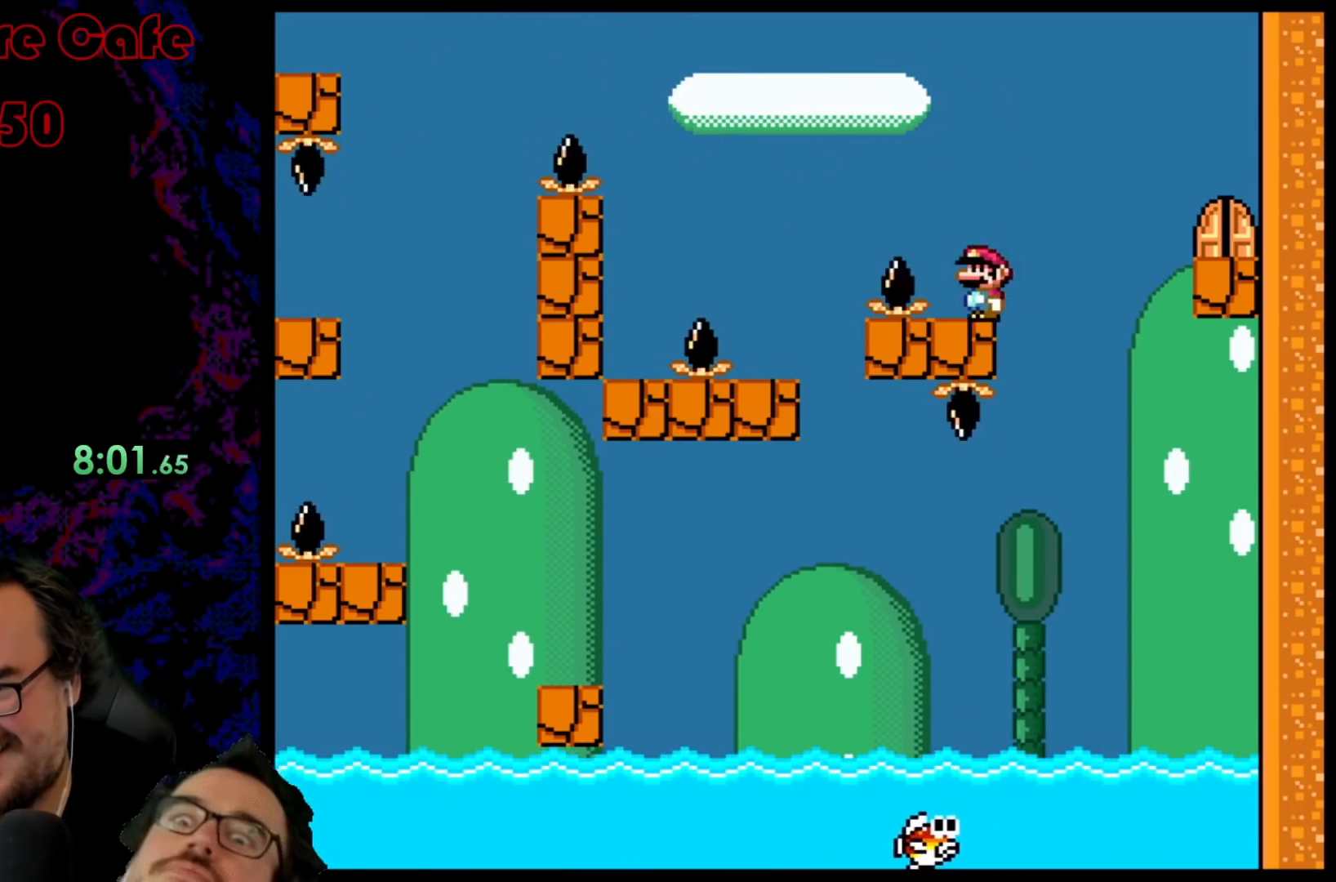
Gameplay with a controller (Nintendo layout); each line is a JSON object with the inputs held at the frame after it. "events" lists button and stick changes between this image and that frame as [ms after this image, input, new state], when the widget could be followed in between. Not read: L3 R3.
{"buttons": ["B", "Y", "DPAD_RIGHT"], "events": [[217, "B", "down"], [317, "DPAD_RIGHT", "down"]]}
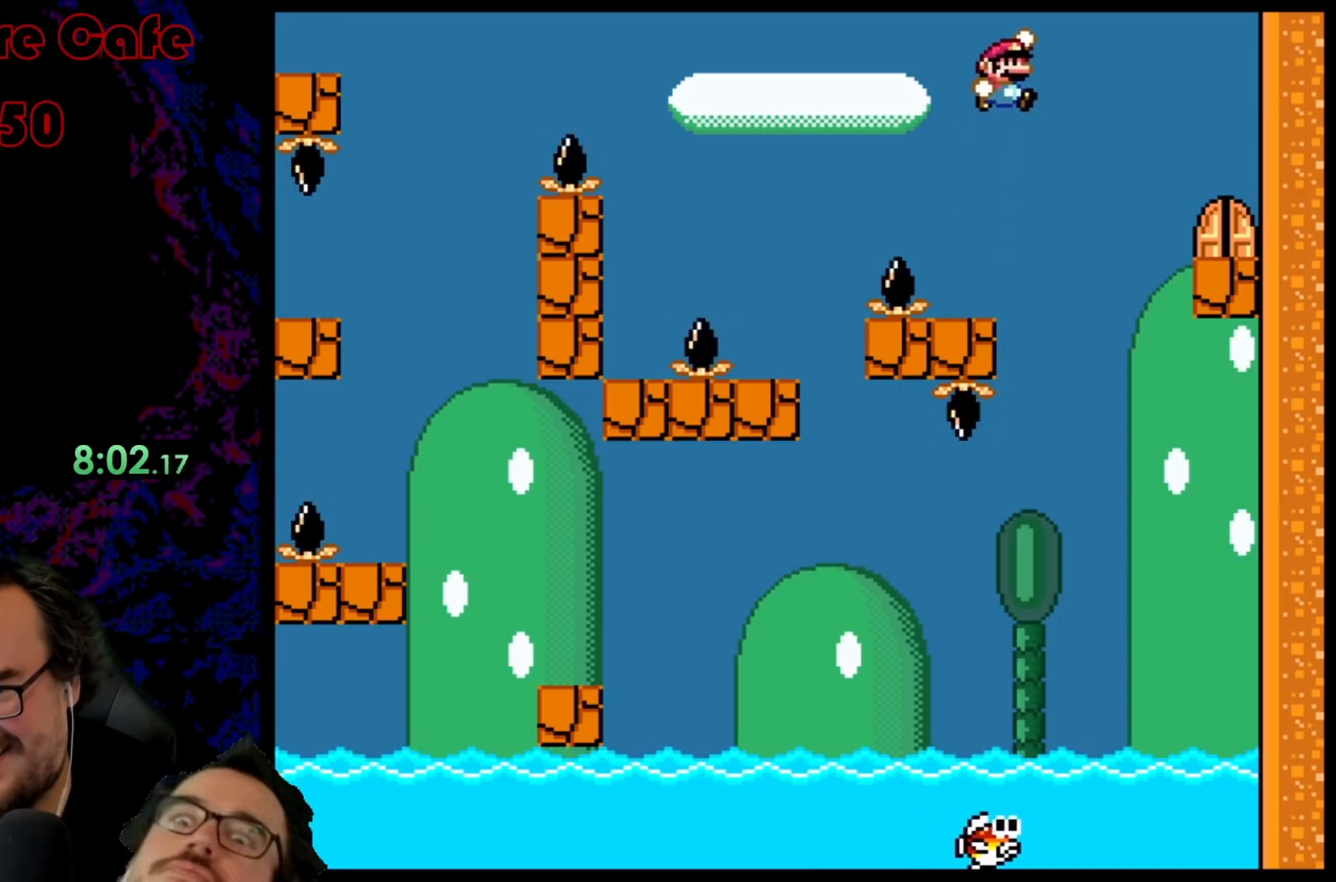
{"buttons": ["Y"], "events": [[350, "B", "up"], [400, "DPAD_RIGHT", "up"]]}
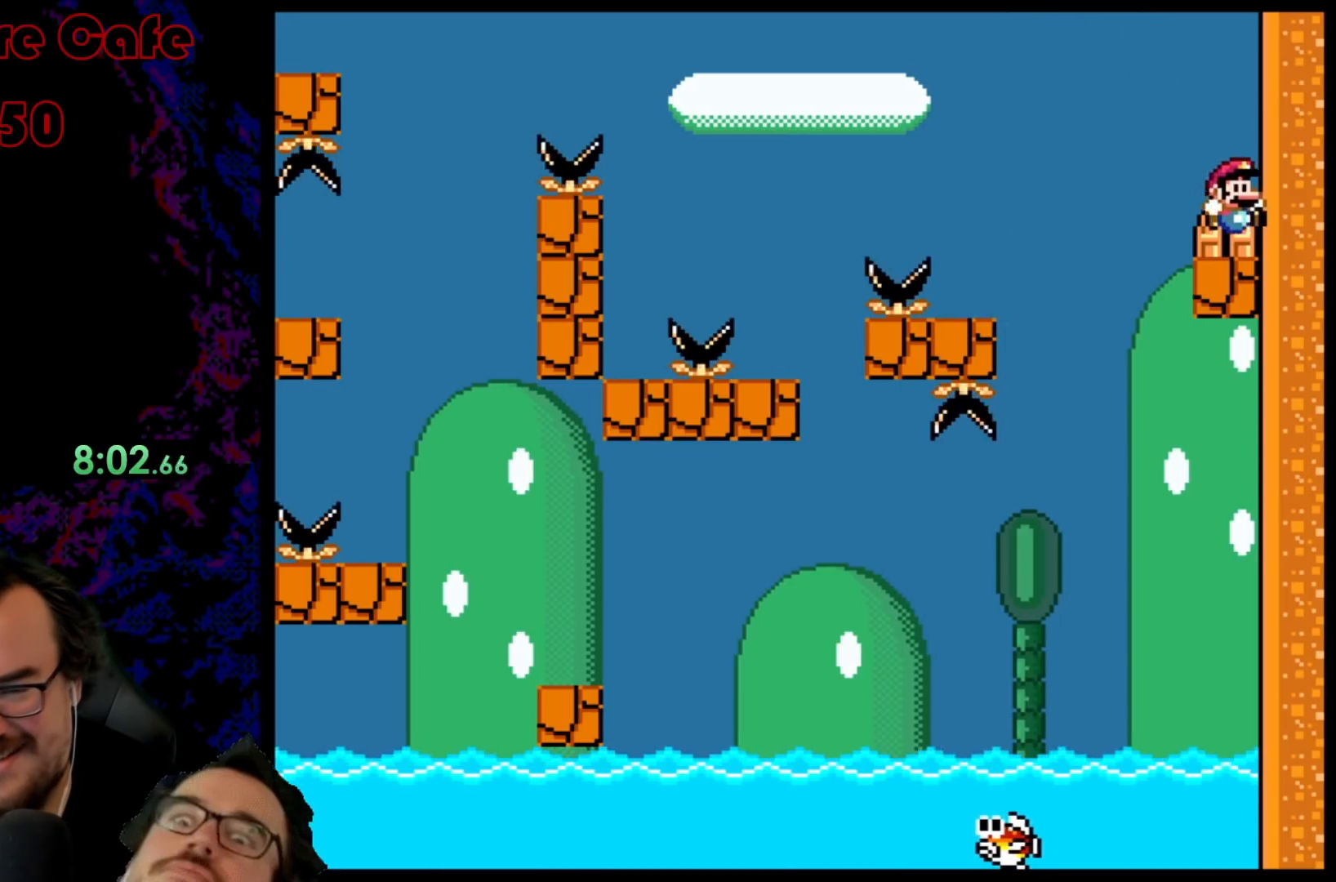
{"buttons": [], "events": [[117, "DPAD_UP", "down"], [283, "DPAD_UP", "up"], [400, "Y", "up"]]}
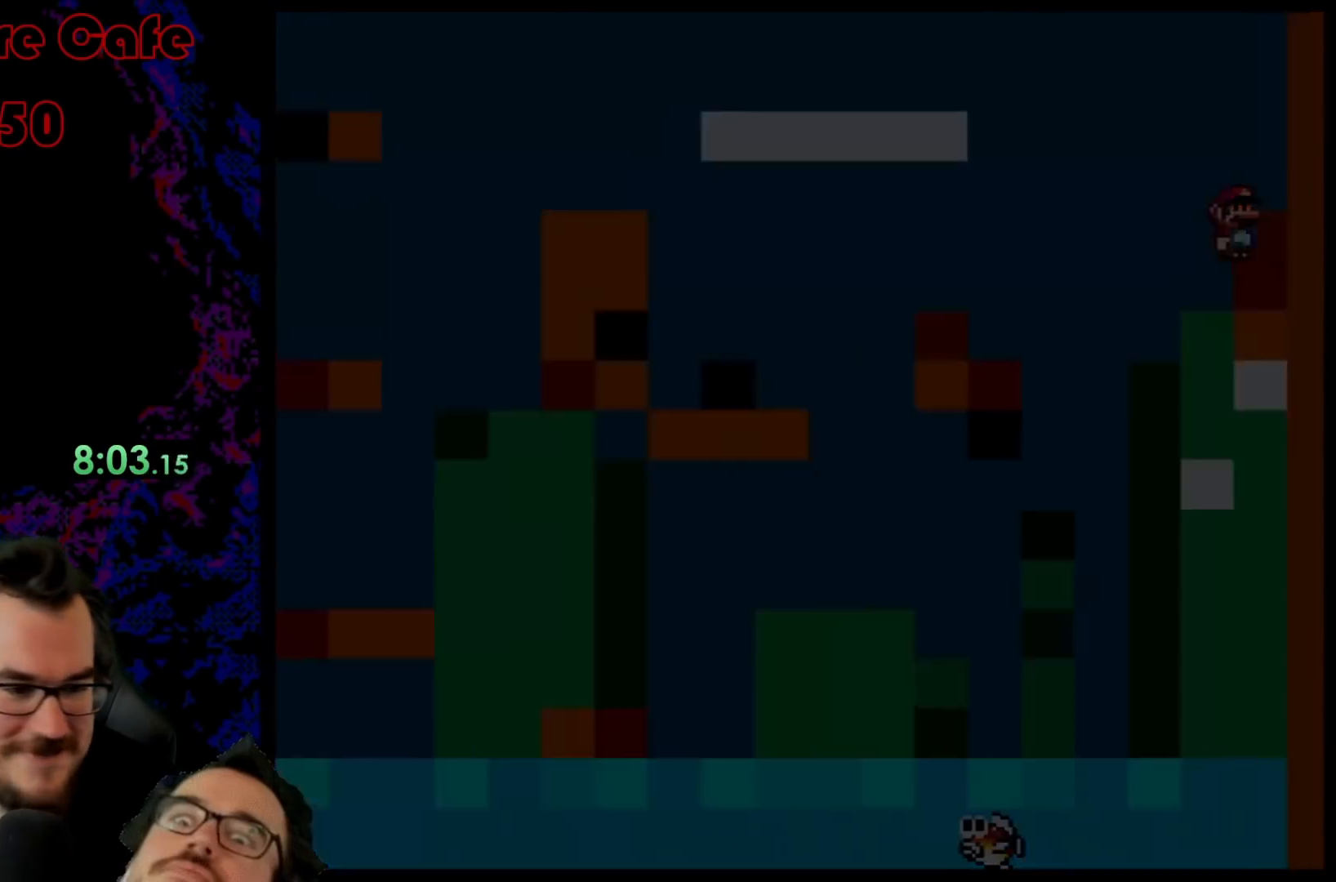
{"buttons": [], "events": []}
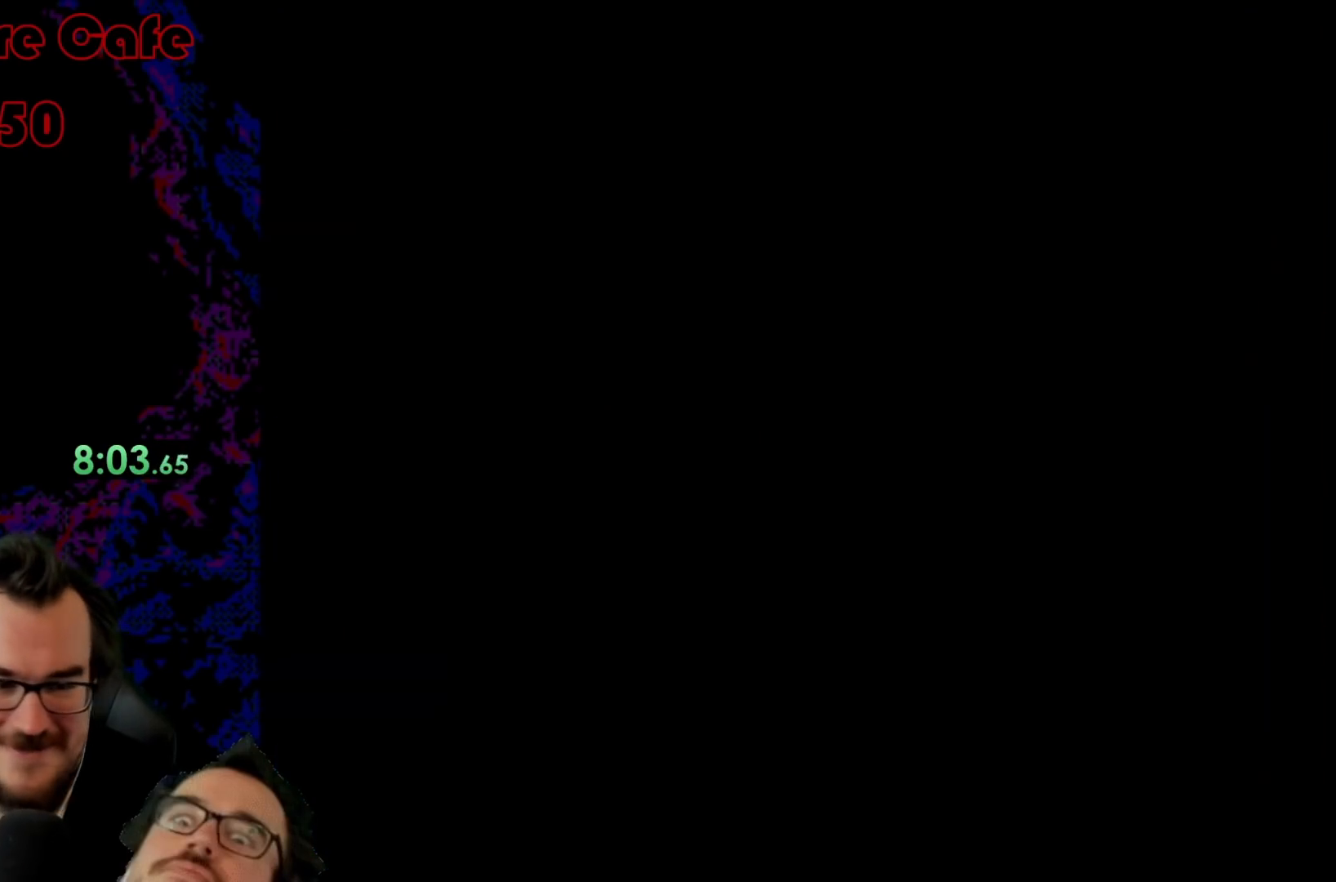
{"buttons": [], "events": []}
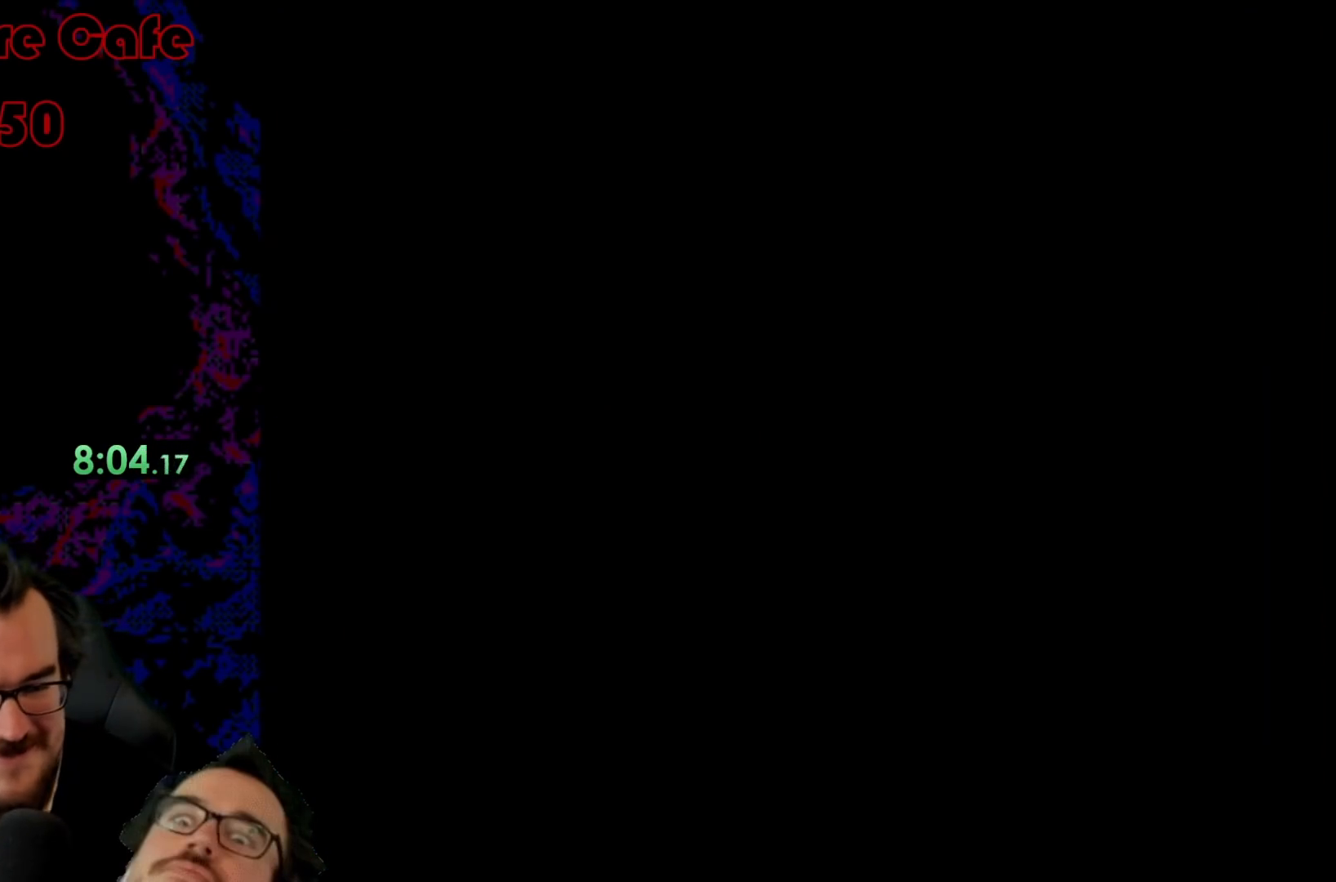
{"buttons": ["Y"], "events": [[217, "Y", "down"]]}
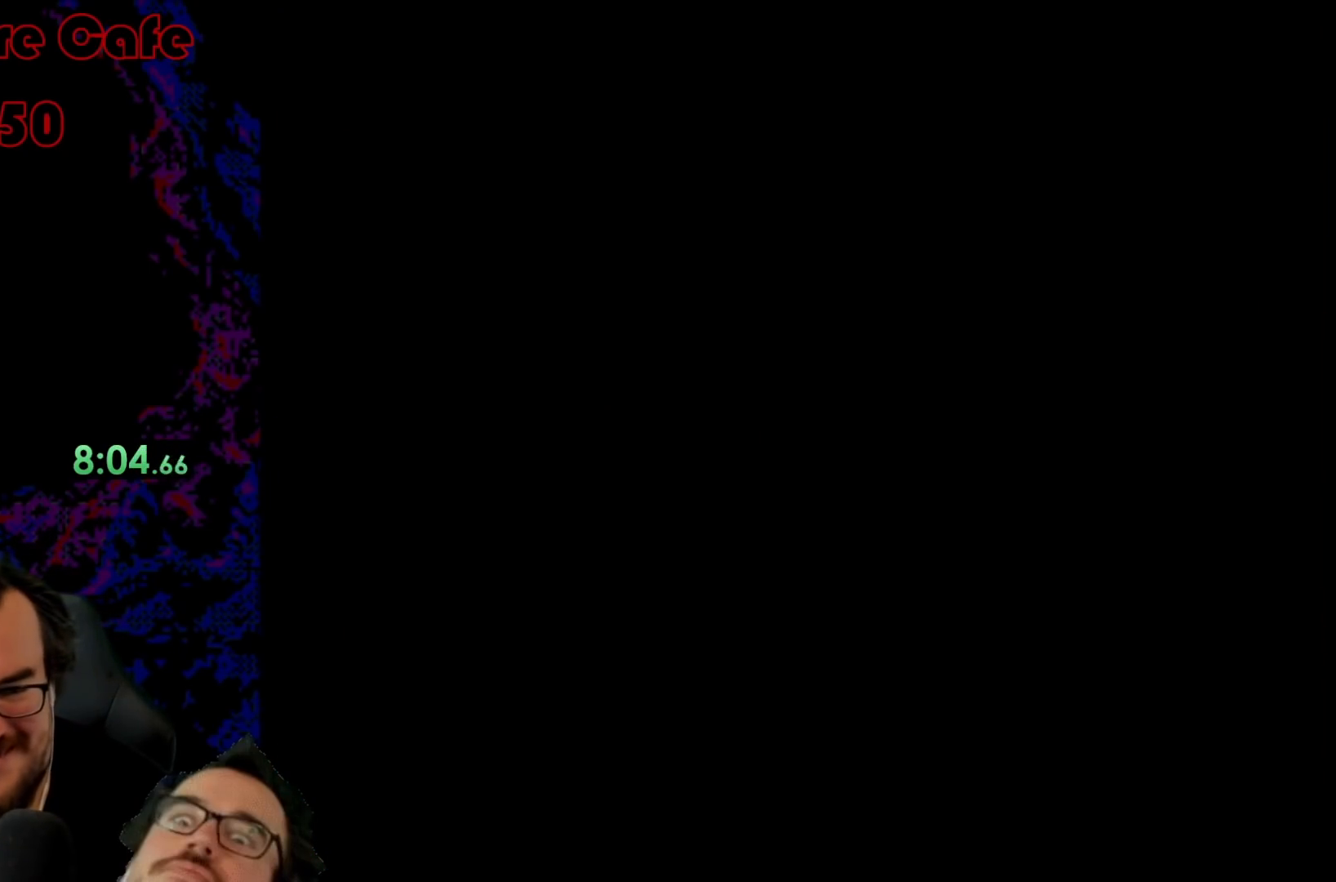
{"buttons": ["Y"], "events": []}
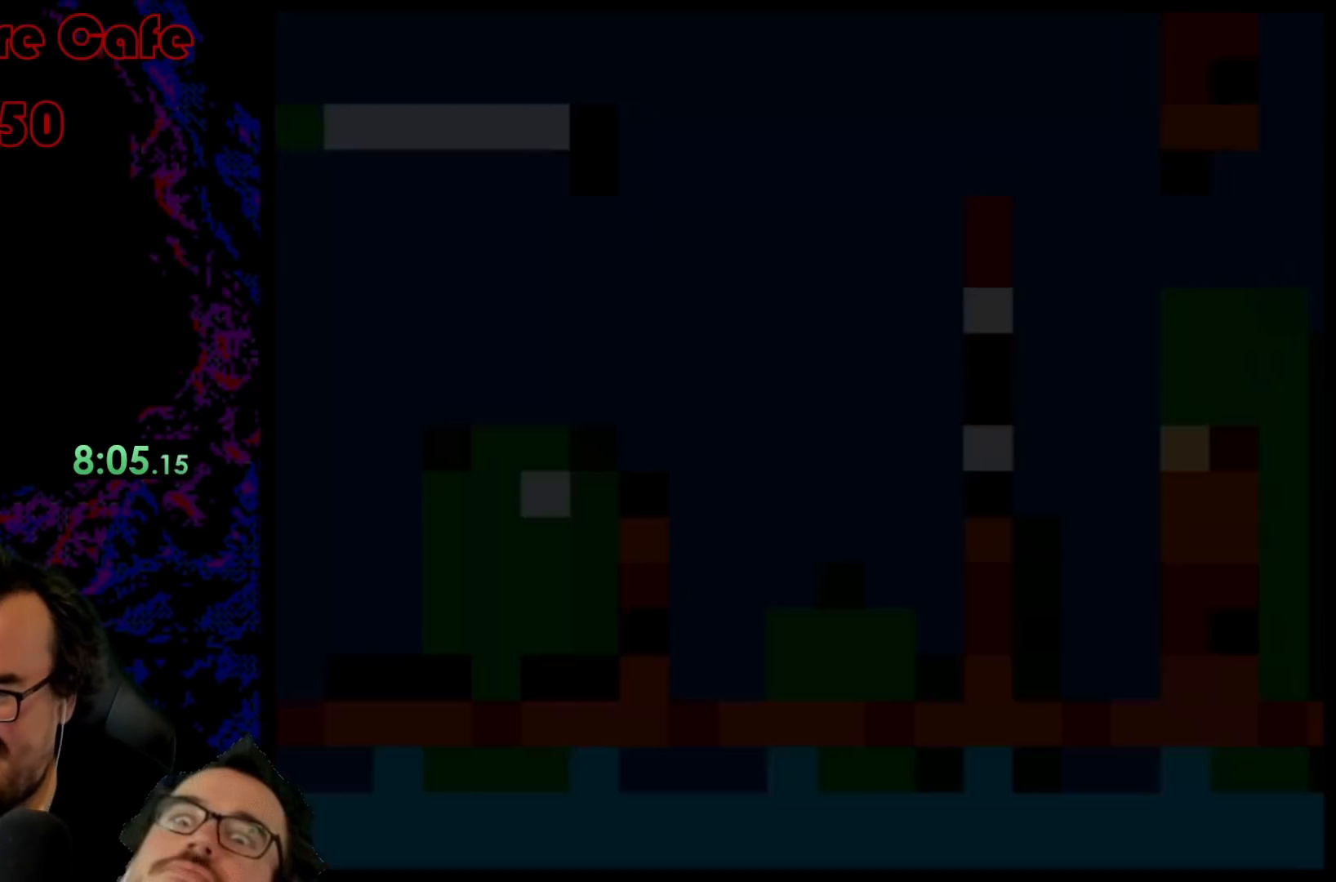
{"buttons": ["Y"], "events": []}
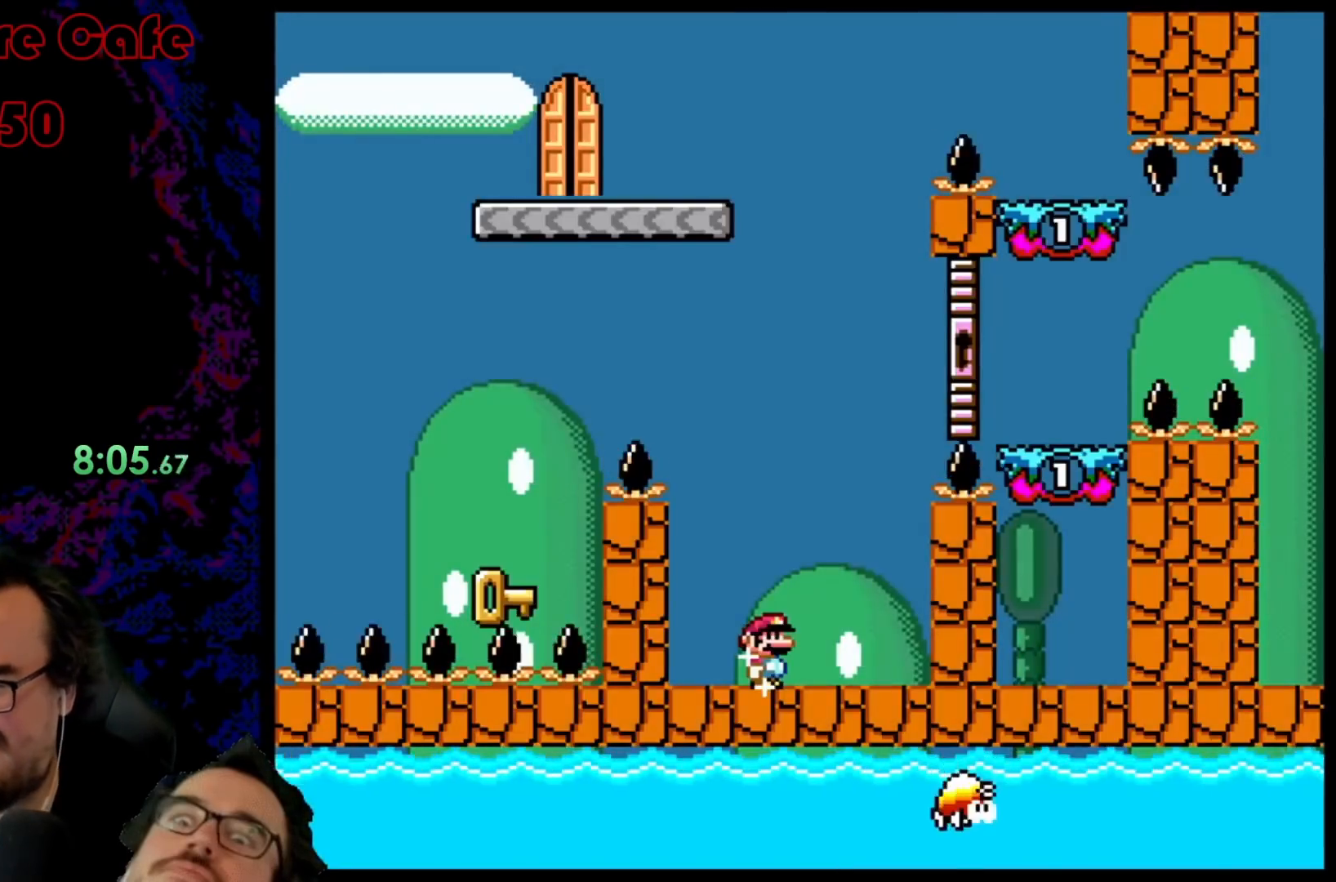
{"buttons": ["Y"], "events": []}
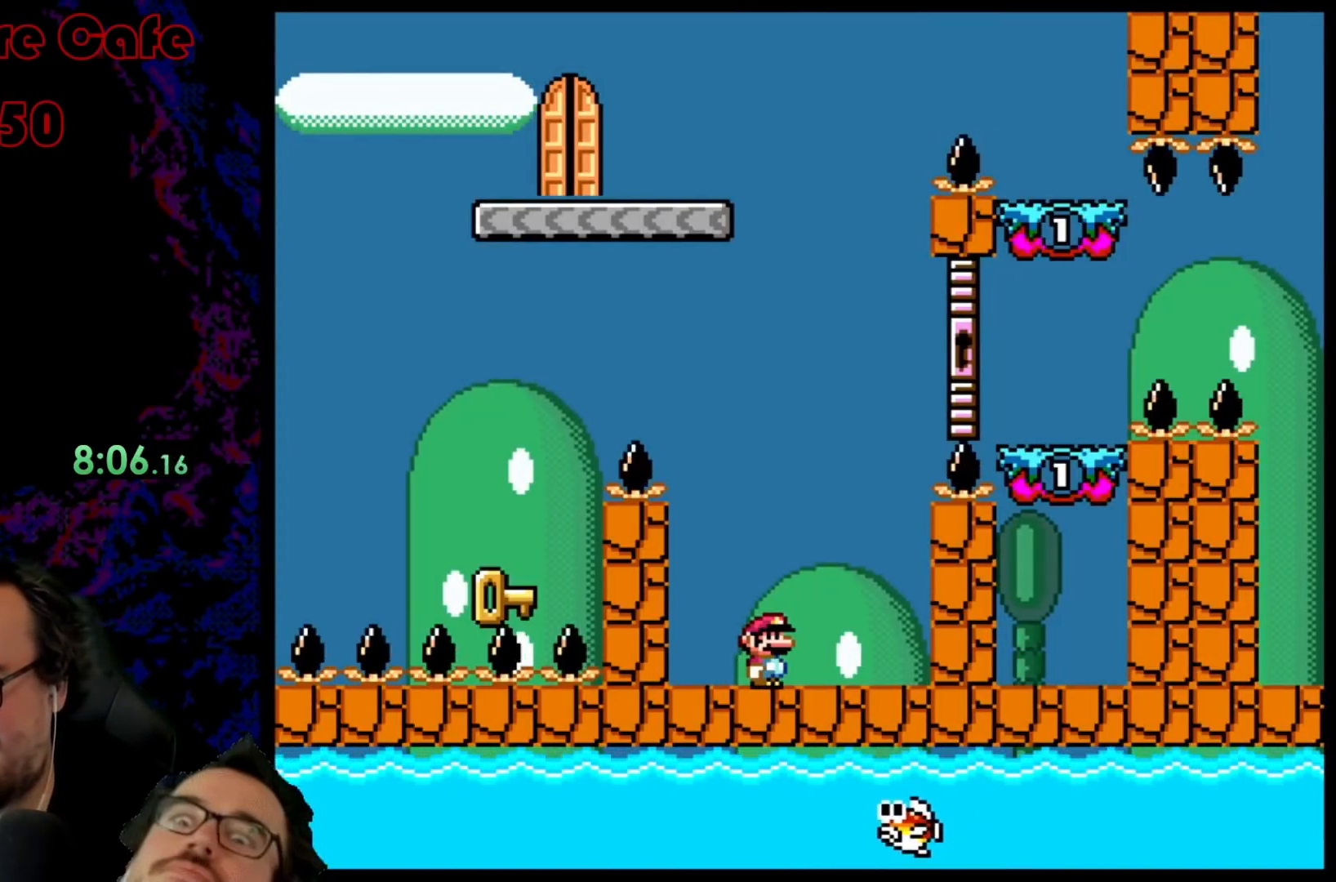
{"buttons": ["Y"], "events": []}
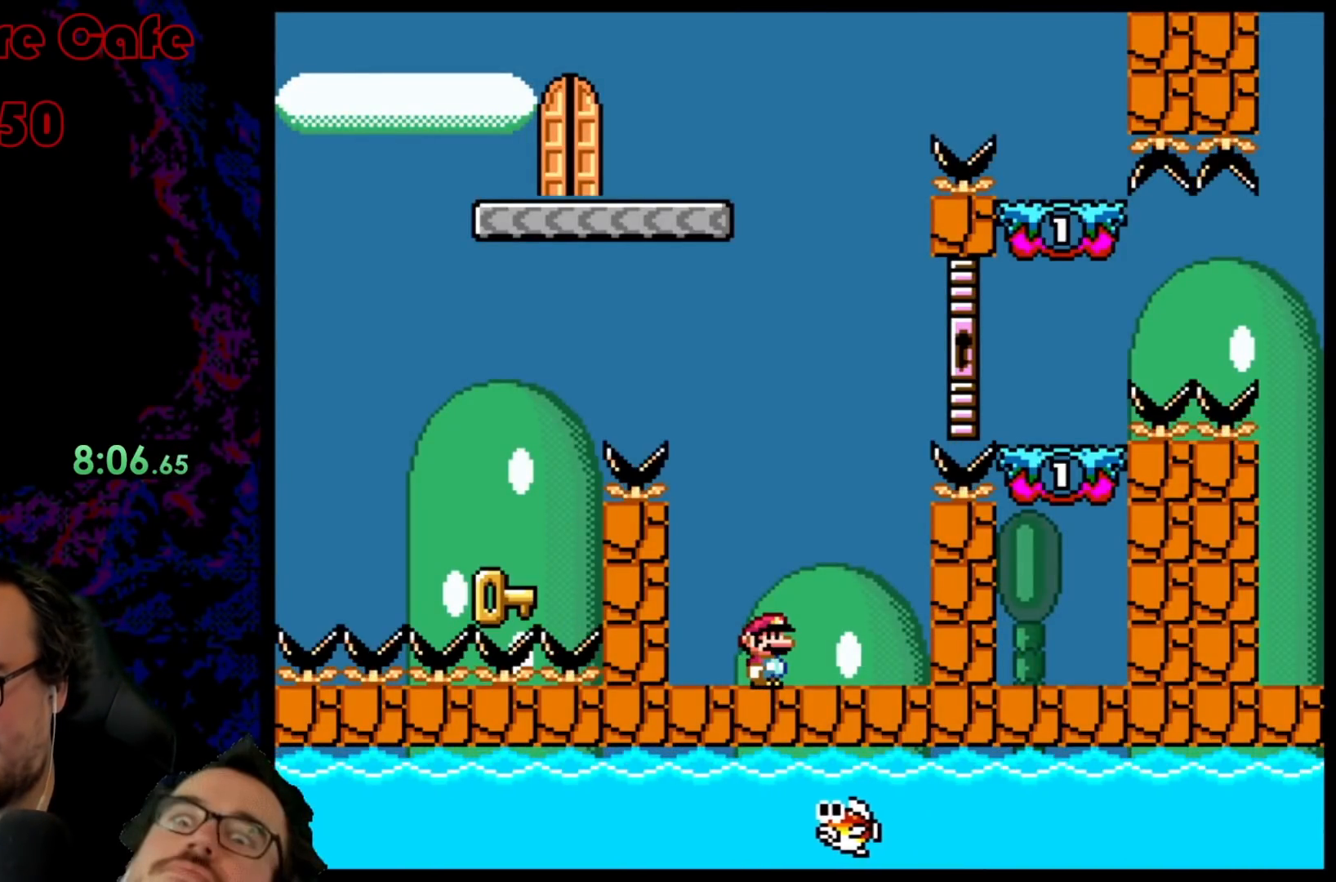
{"buttons": ["Y"], "events": []}
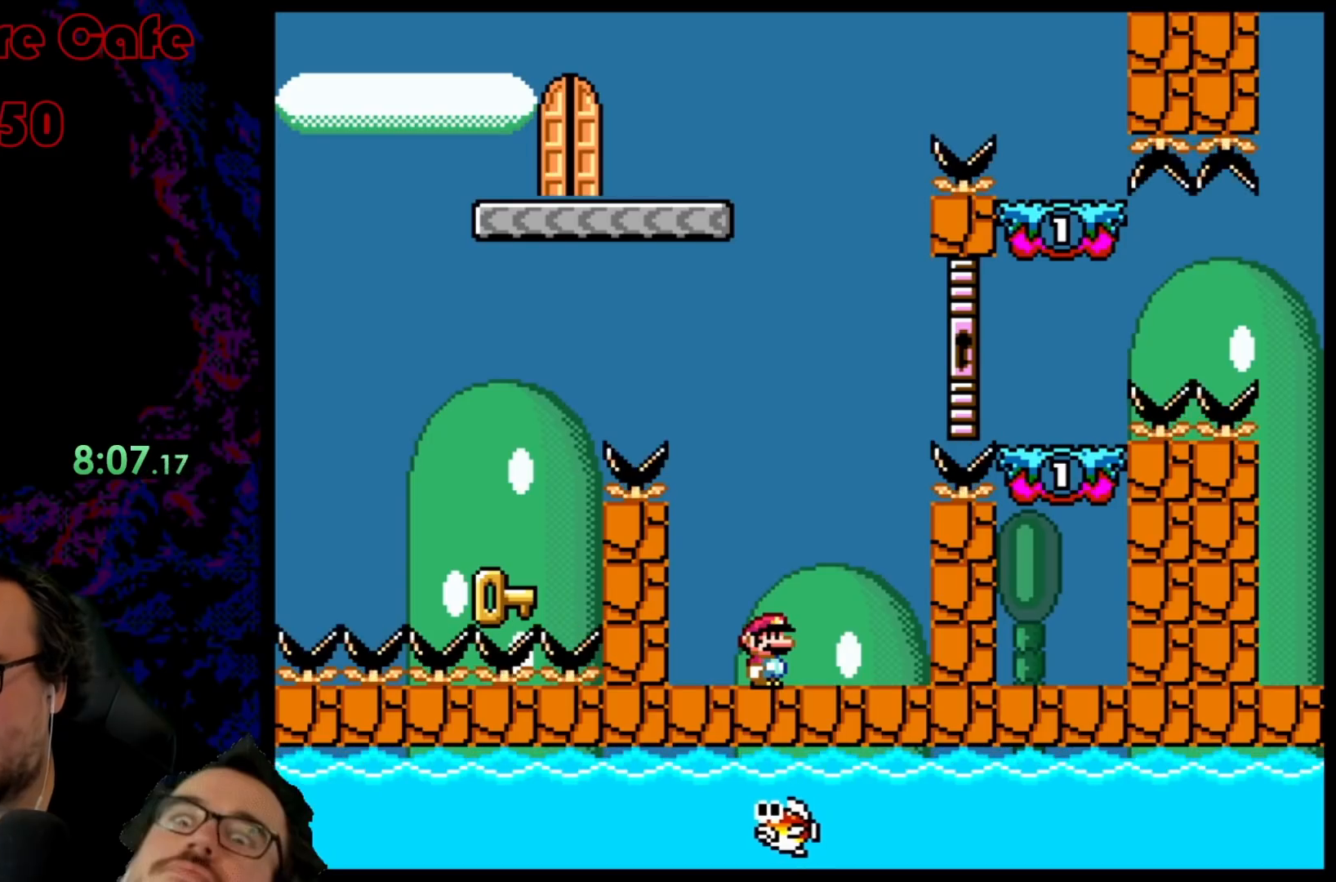
{"buttons": ["Y", "DPAD_RIGHT"], "events": [[200, "DPAD_RIGHT", "down"]]}
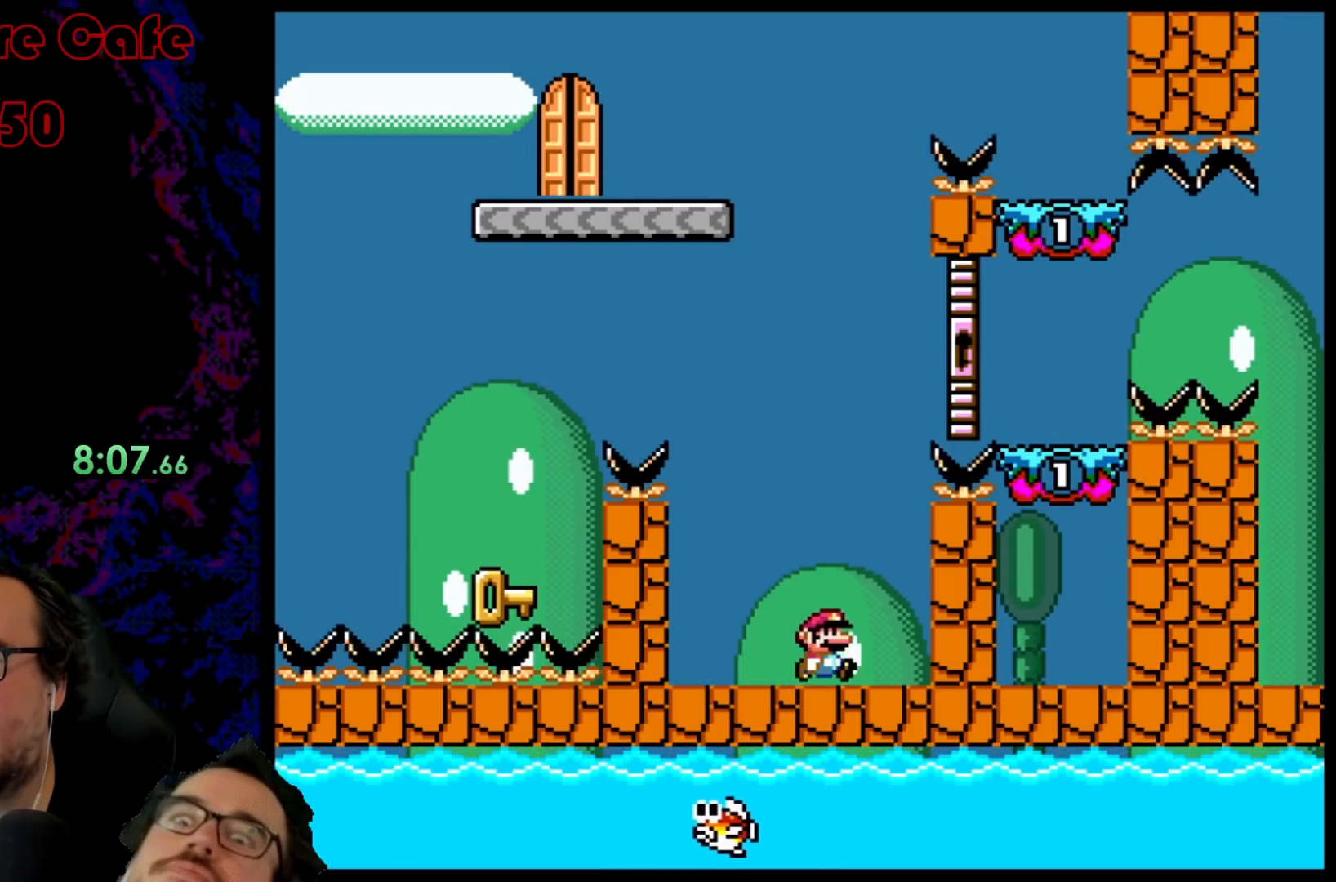
{"buttons": ["Y", "DPAD_LEFT"], "events": [[167, "DPAD_RIGHT", "up"], [383, "DPAD_LEFT", "down"]]}
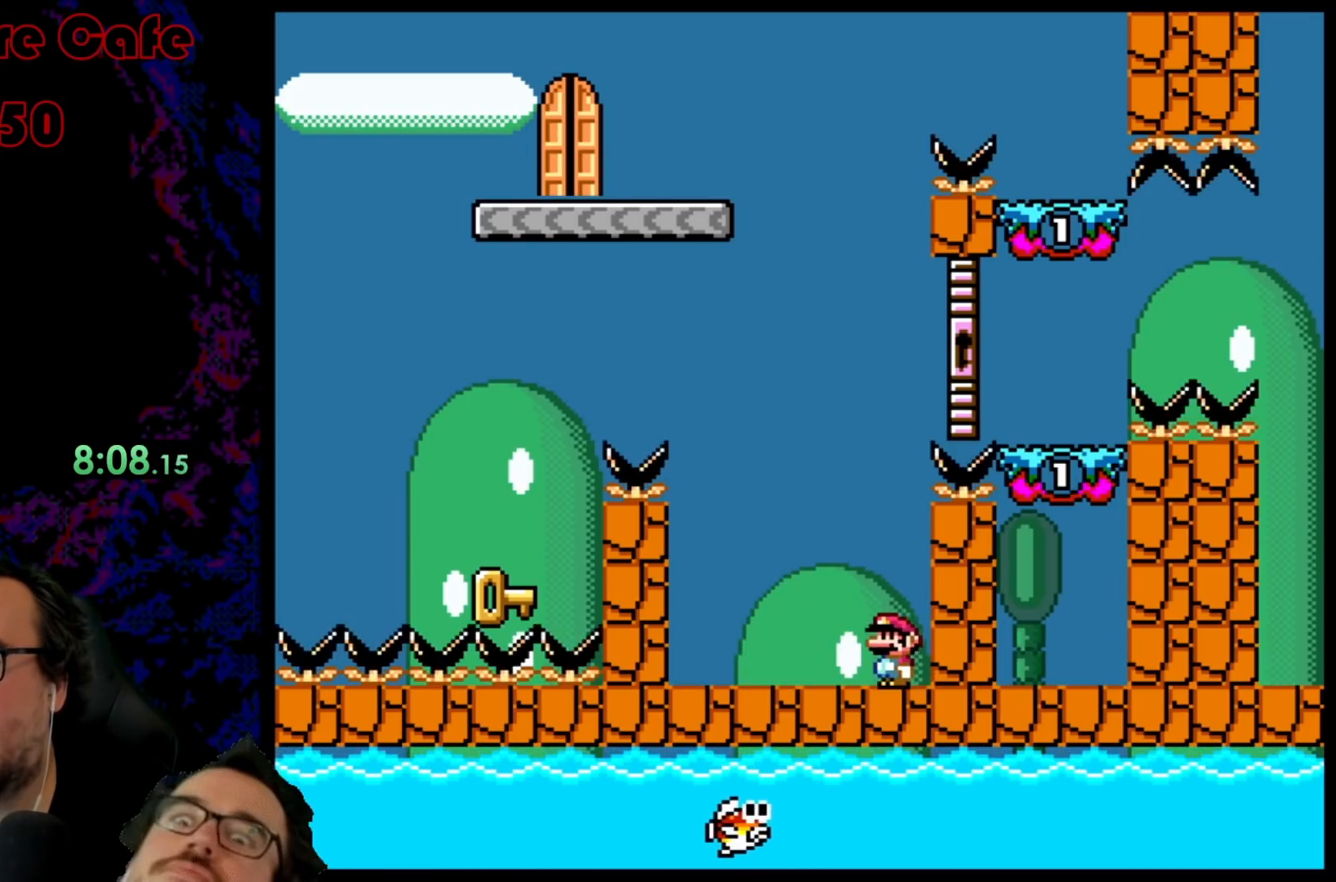
{"buttons": ["B", "Y", "DPAD_LEFT"], "events": [[117, "B", "down"]]}
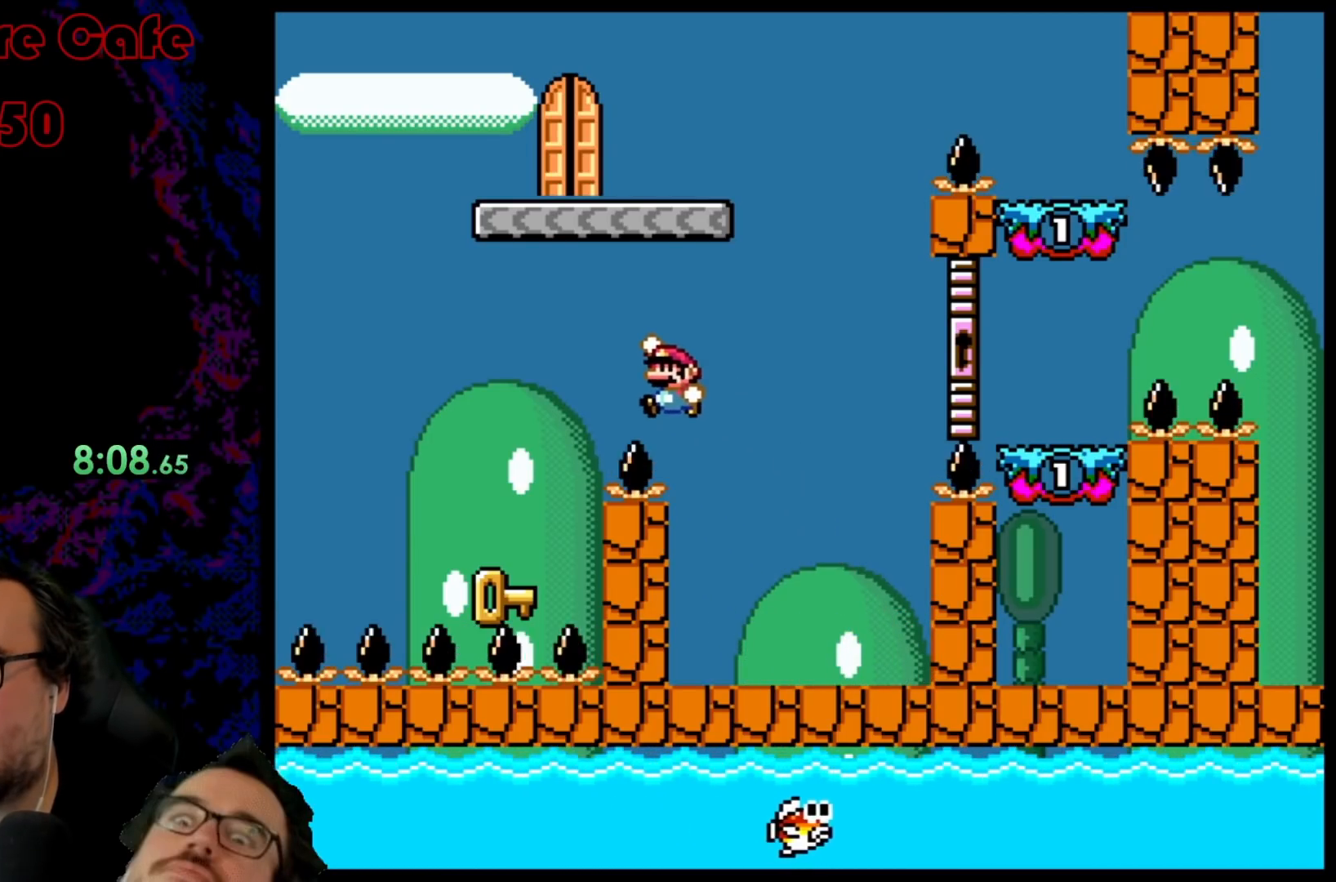
{"buttons": ["B", "Y", "DPAD_RIGHT"], "events": [[133, "DPAD_LEFT", "up"], [167, "B", "up"], [167, "Y", "up"], [217, "DPAD_RIGHT", "down"], [400, "B", "down"], [400, "Y", "down"]]}
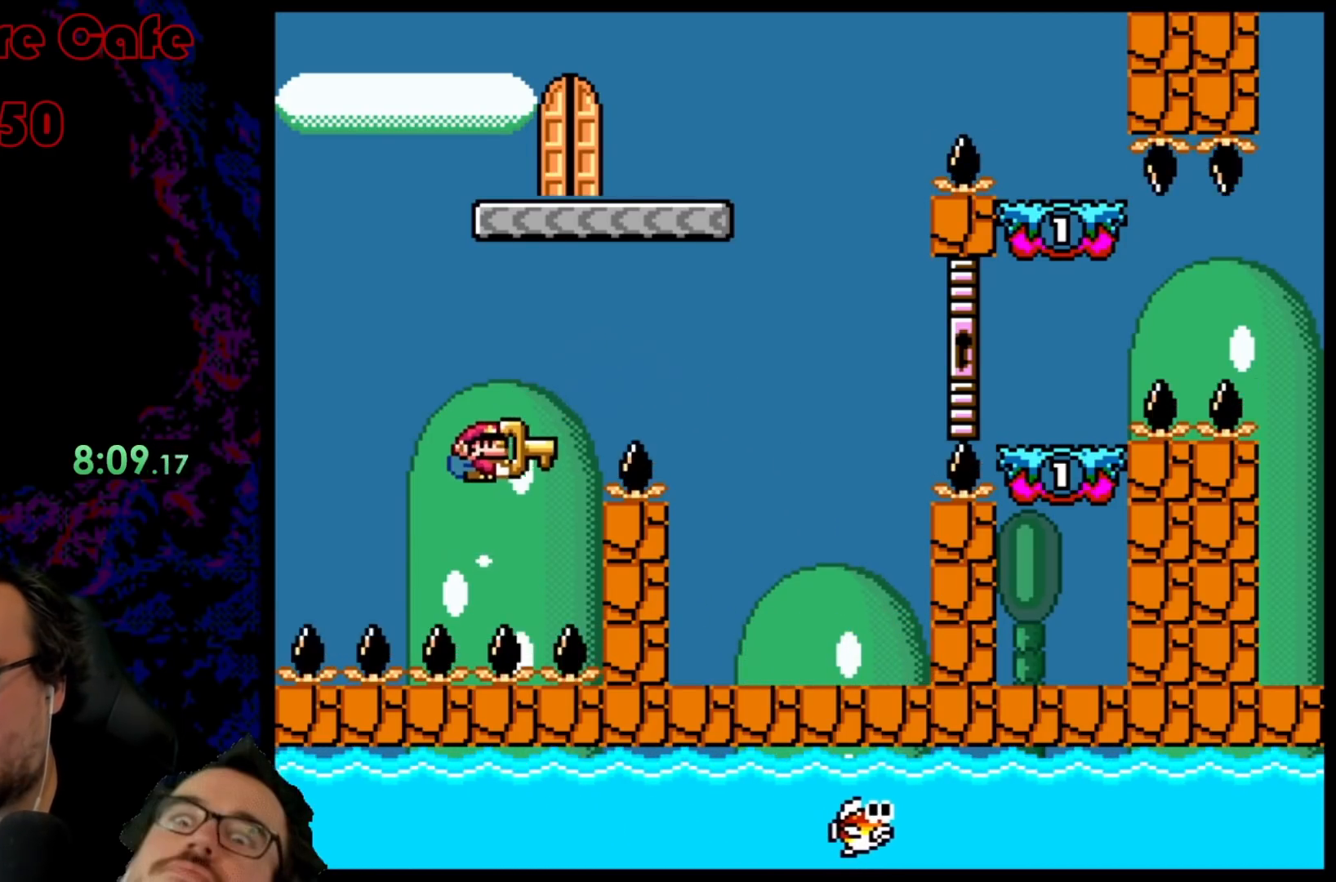
{"buttons": ["B", "Y", "DPAD_RIGHT"], "events": []}
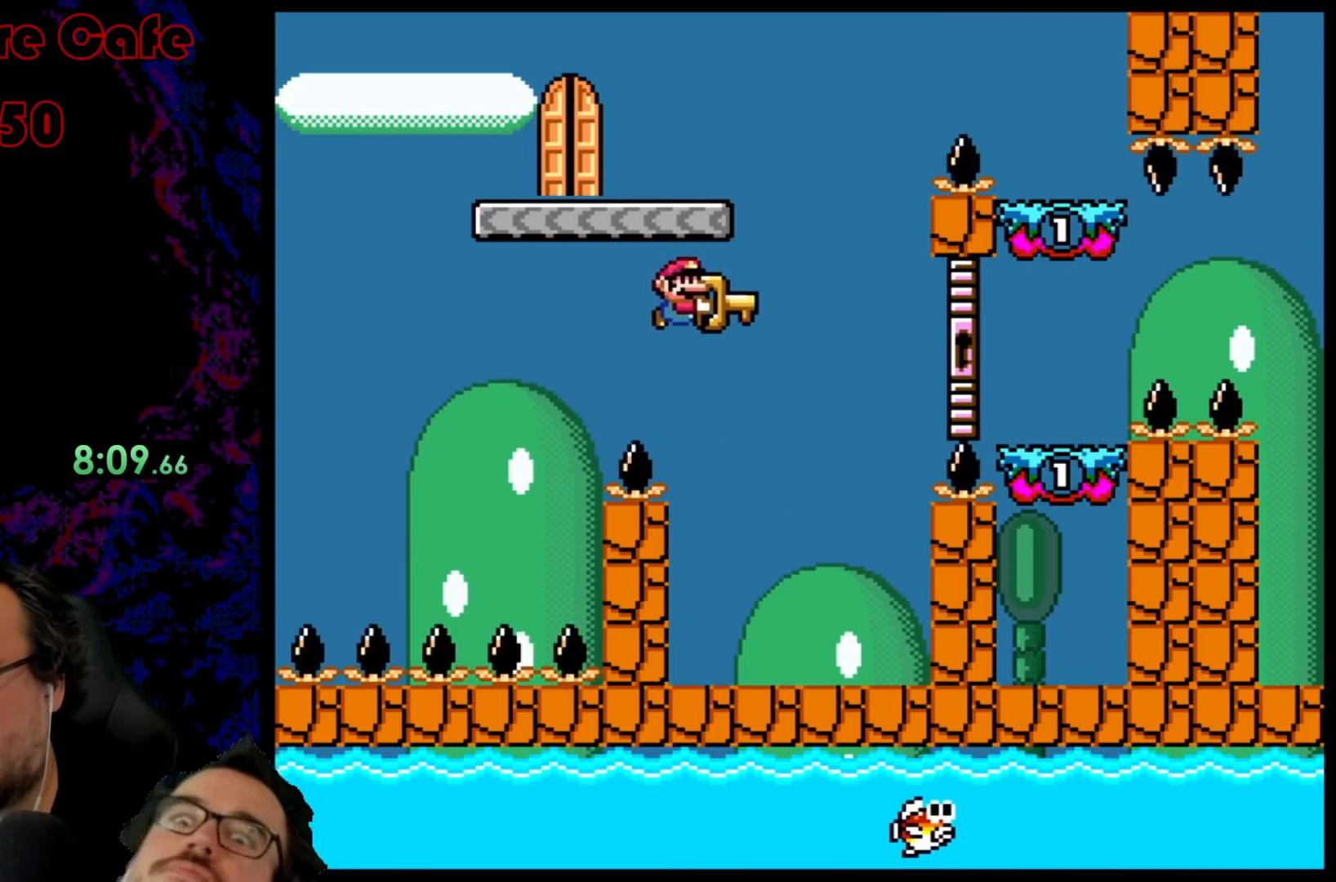
{"buttons": ["Y", "DPAD_LEFT"], "events": [[83, "DPAD_LEFT", "down"], [83, "DPAD_RIGHT", "up"], [100, "B", "up"]]}
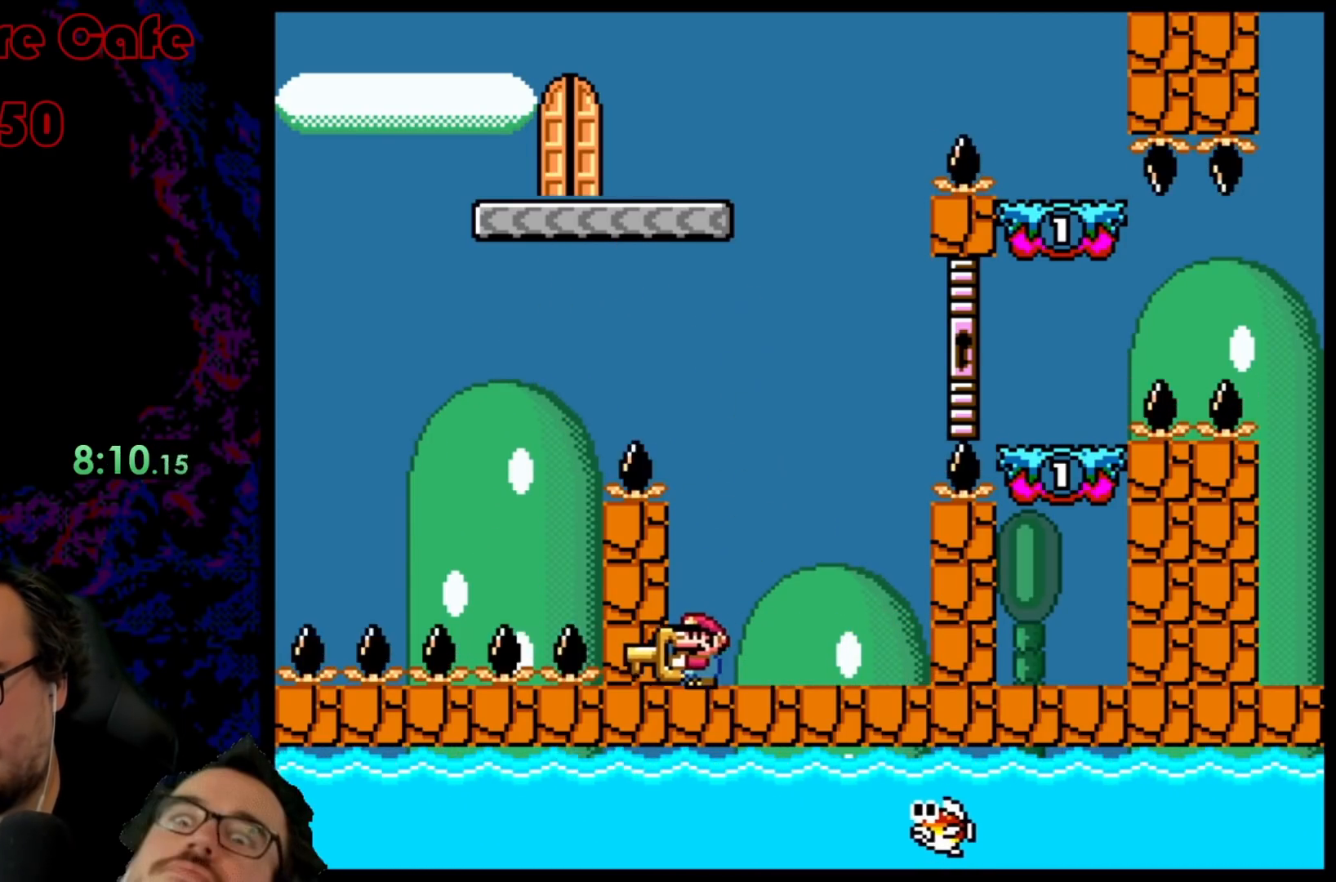
{"buttons": ["Y", "DPAD_RIGHT"], "events": [[83, "DPAD_LEFT", "up"], [150, "DPAD_RIGHT", "down"]]}
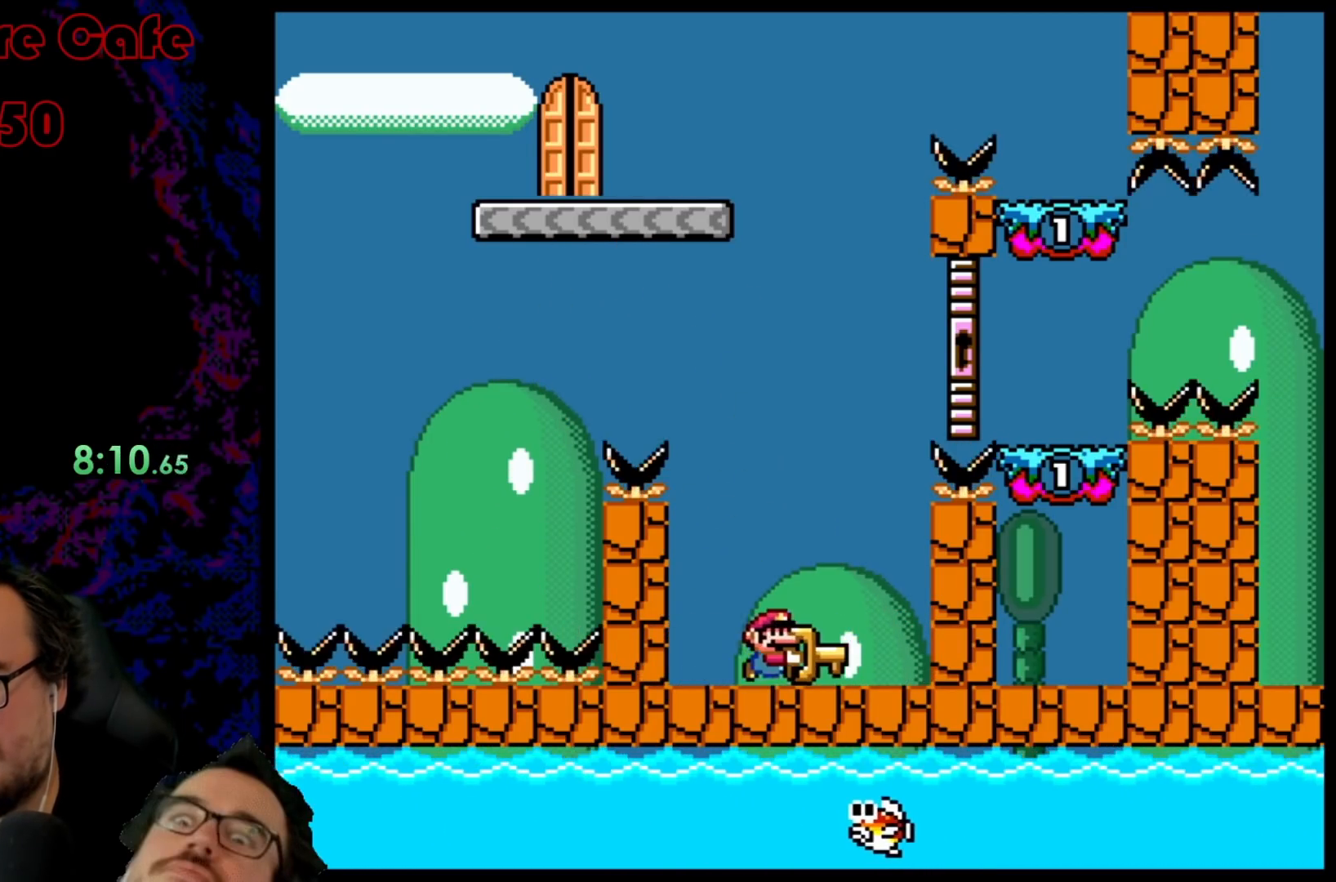
{"buttons": ["Y", "DPAD_RIGHT"], "events": [[17, "B", "down"], [17, "DPAD_RIGHT", "up"], [50, "DPAD_LEFT", "down"], [117, "DPAD_LEFT", "up"], [117, "DPAD_RIGHT", "down"], [500, "B", "up"]]}
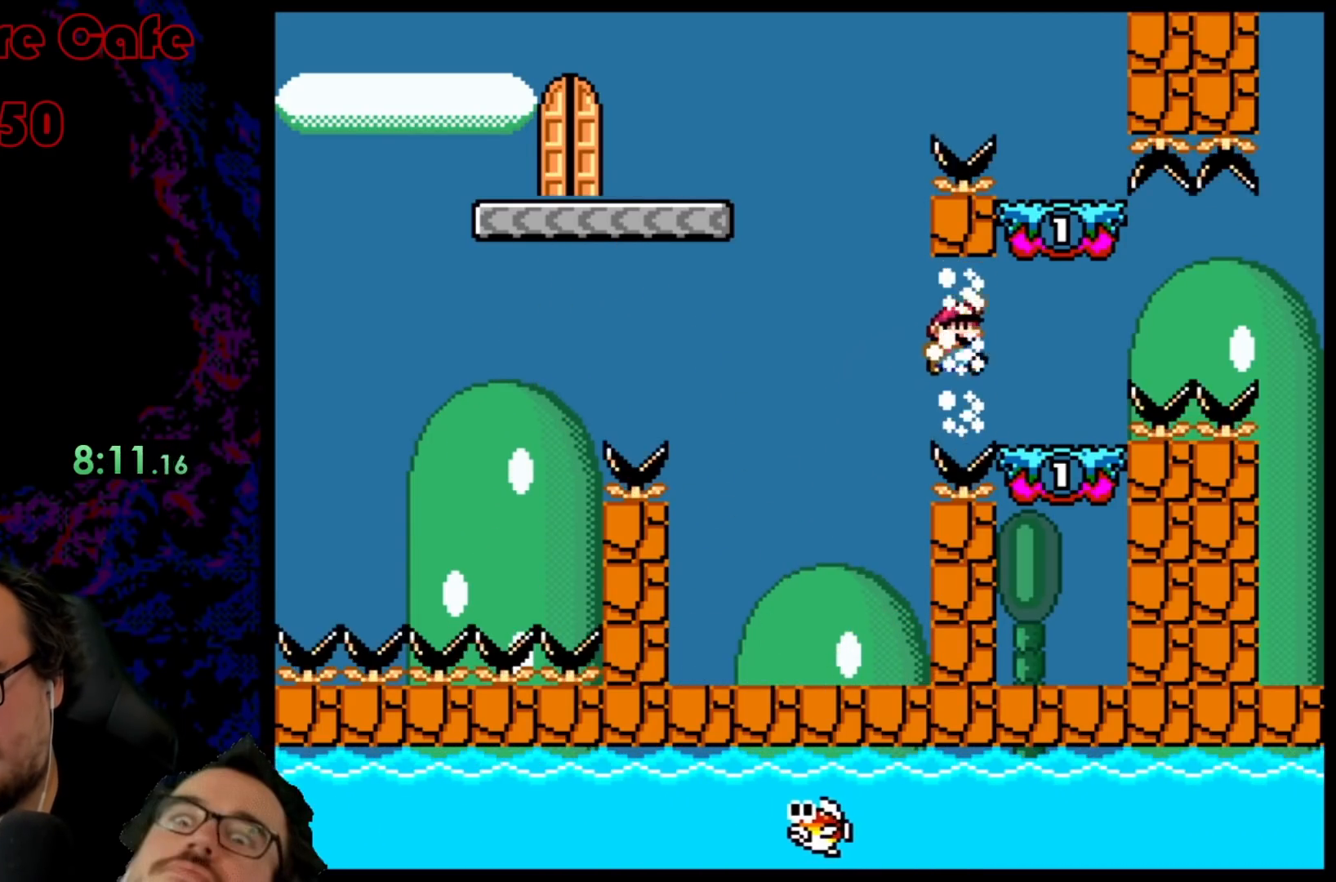
{"buttons": ["B", "Y"], "events": [[100, "DPAD_LEFT", "down"], [100, "DPAD_RIGHT", "up"], [200, "B", "down"], [333, "DPAD_LEFT", "up"], [350, "DPAD_RIGHT", "down"], [483, "DPAD_RIGHT", "up"]]}
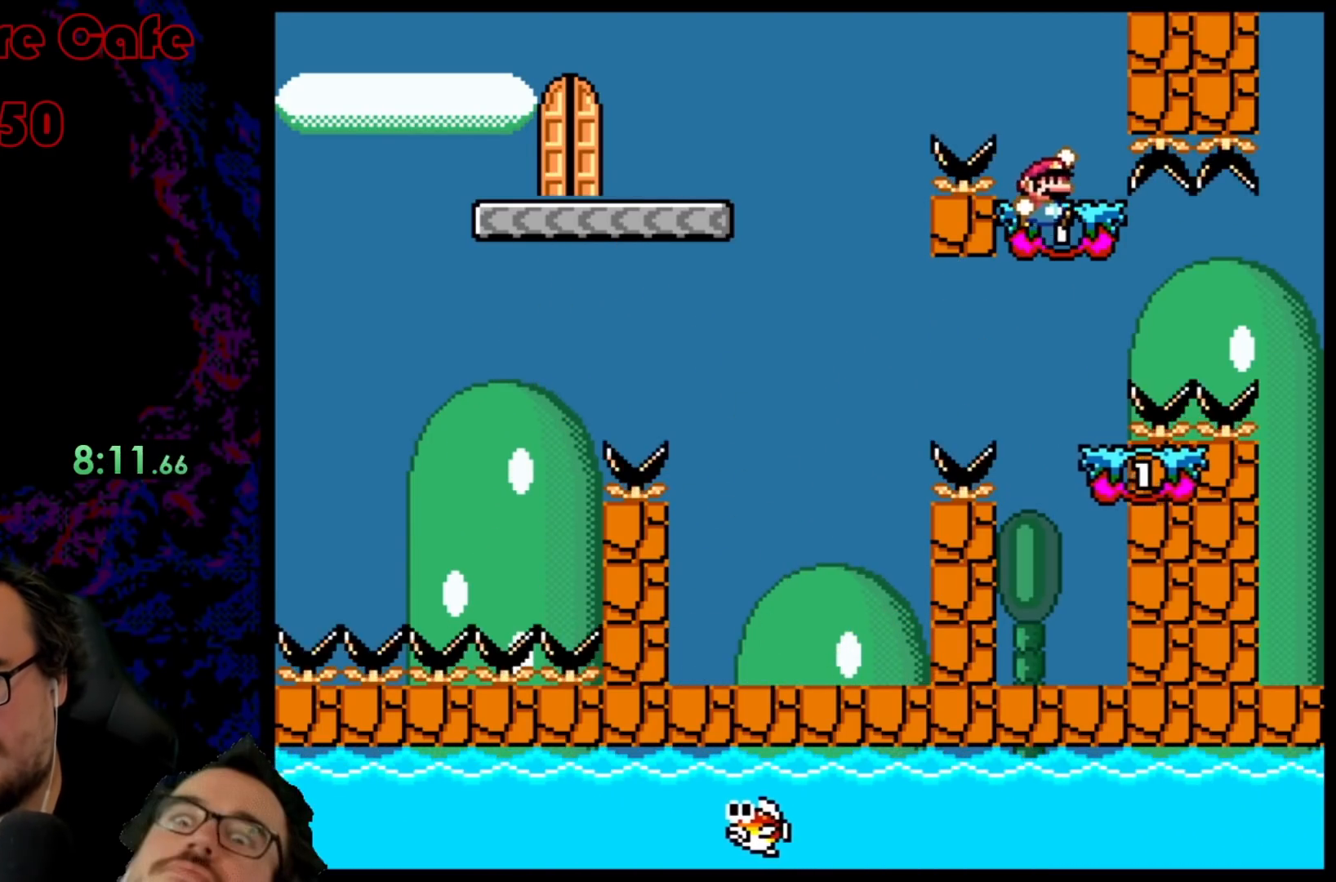
{"buttons": ["B", "Y", "DPAD_LEFT"], "events": [[33, "B", "up"], [50, "DPAD_LEFT", "down"], [200, "B", "down"]]}
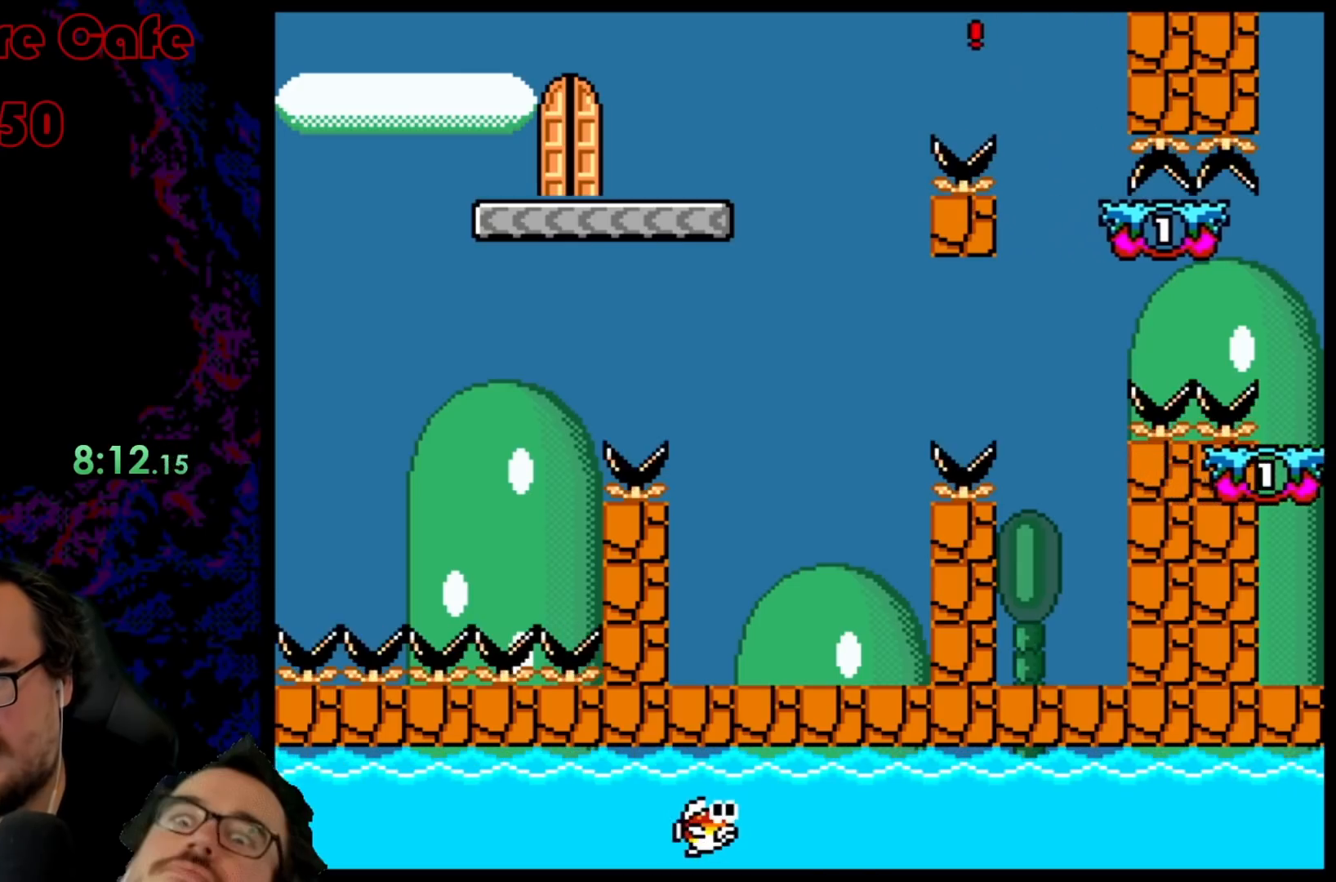
{"buttons": ["B", "Y", "DPAD_LEFT"], "events": []}
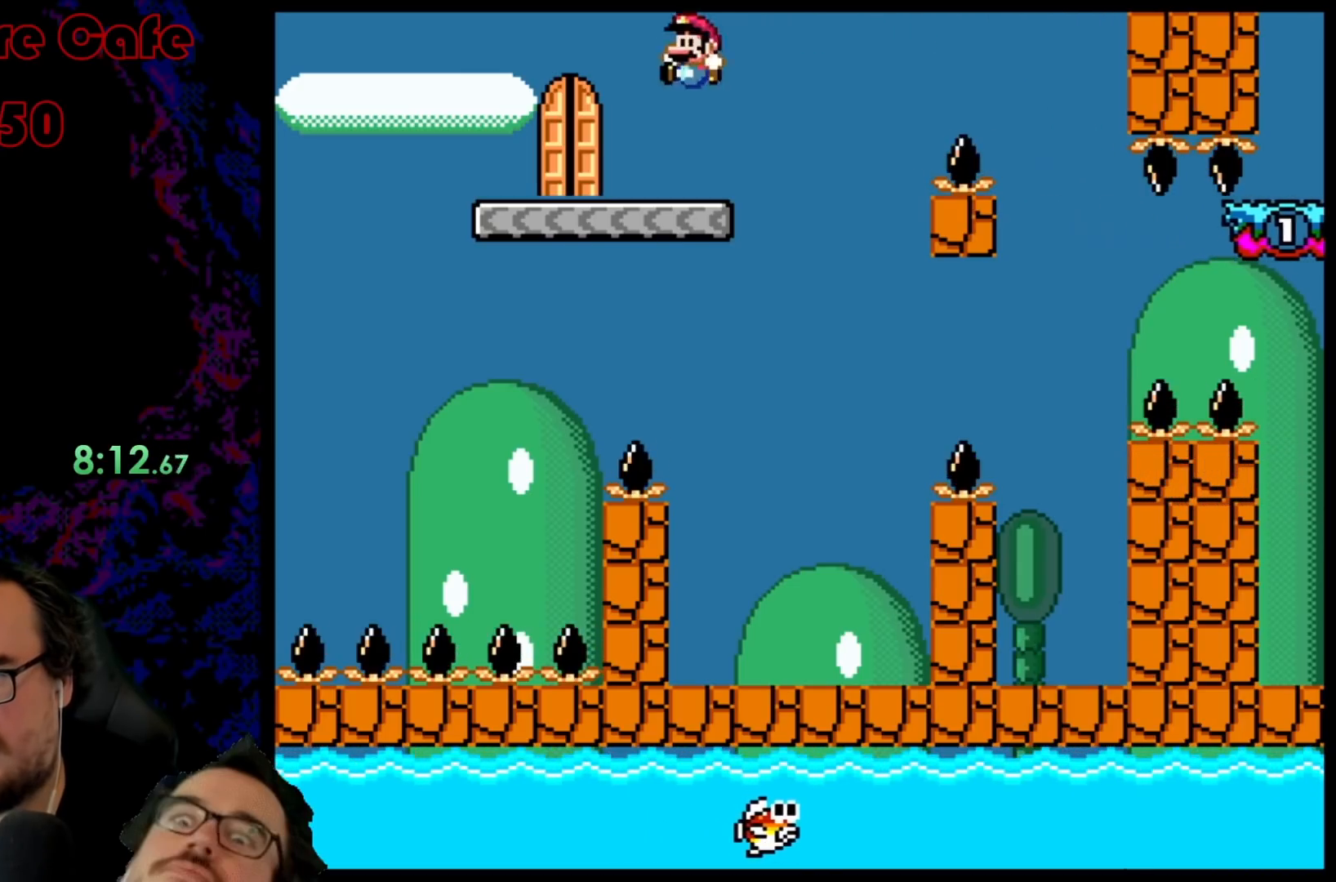
{"buttons": ["DPAD_UP"], "events": [[117, "B", "up"], [167, "DPAD_LEFT", "up"], [167, "DPAD_RIGHT", "down"], [167, "Y", "up"], [200, "DPAD_UP", "down"], [300, "DPAD_RIGHT", "up"]]}
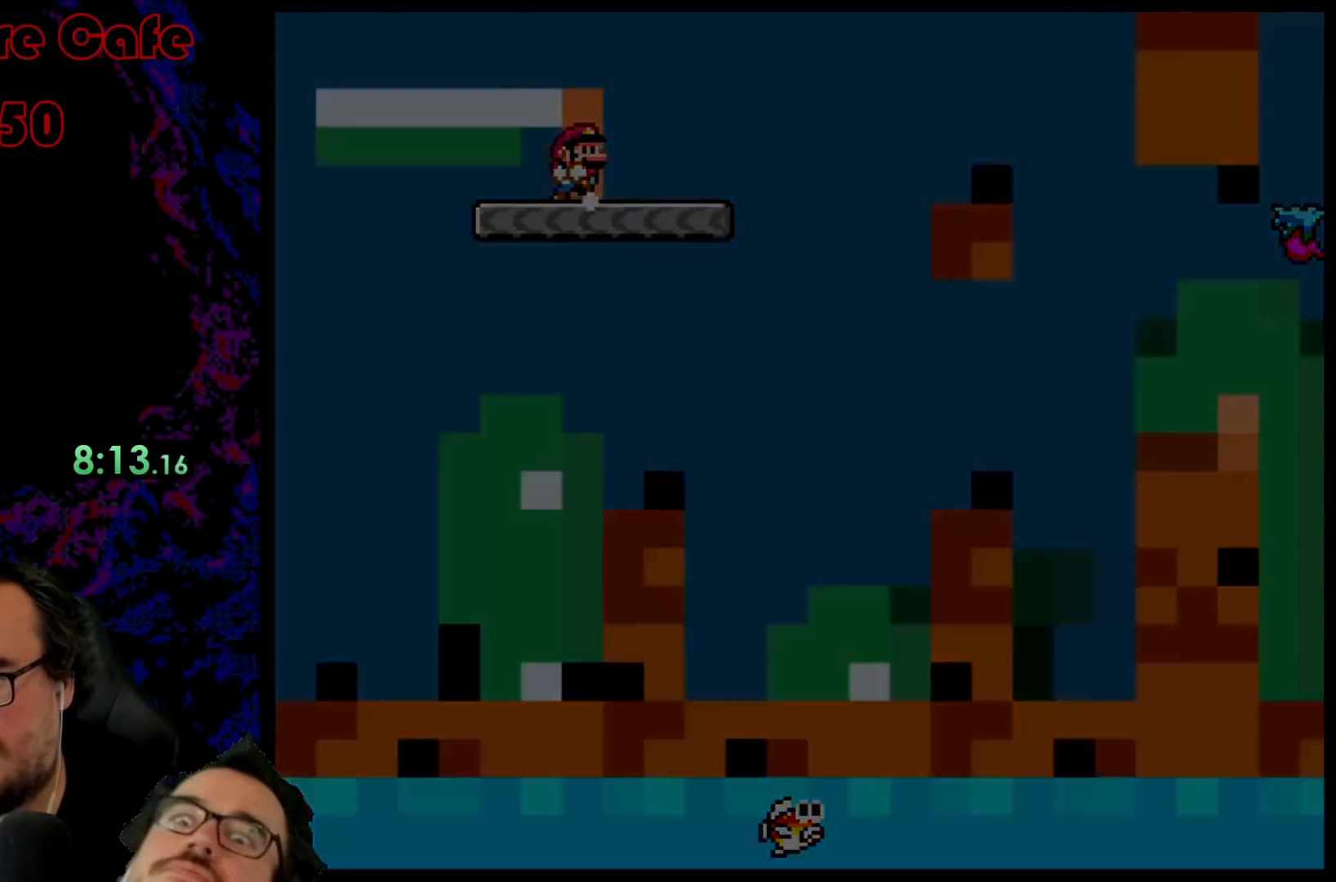
{"buttons": ["Y"], "events": [[33, "DPAD_UP", "up"], [300, "Y", "down"]]}
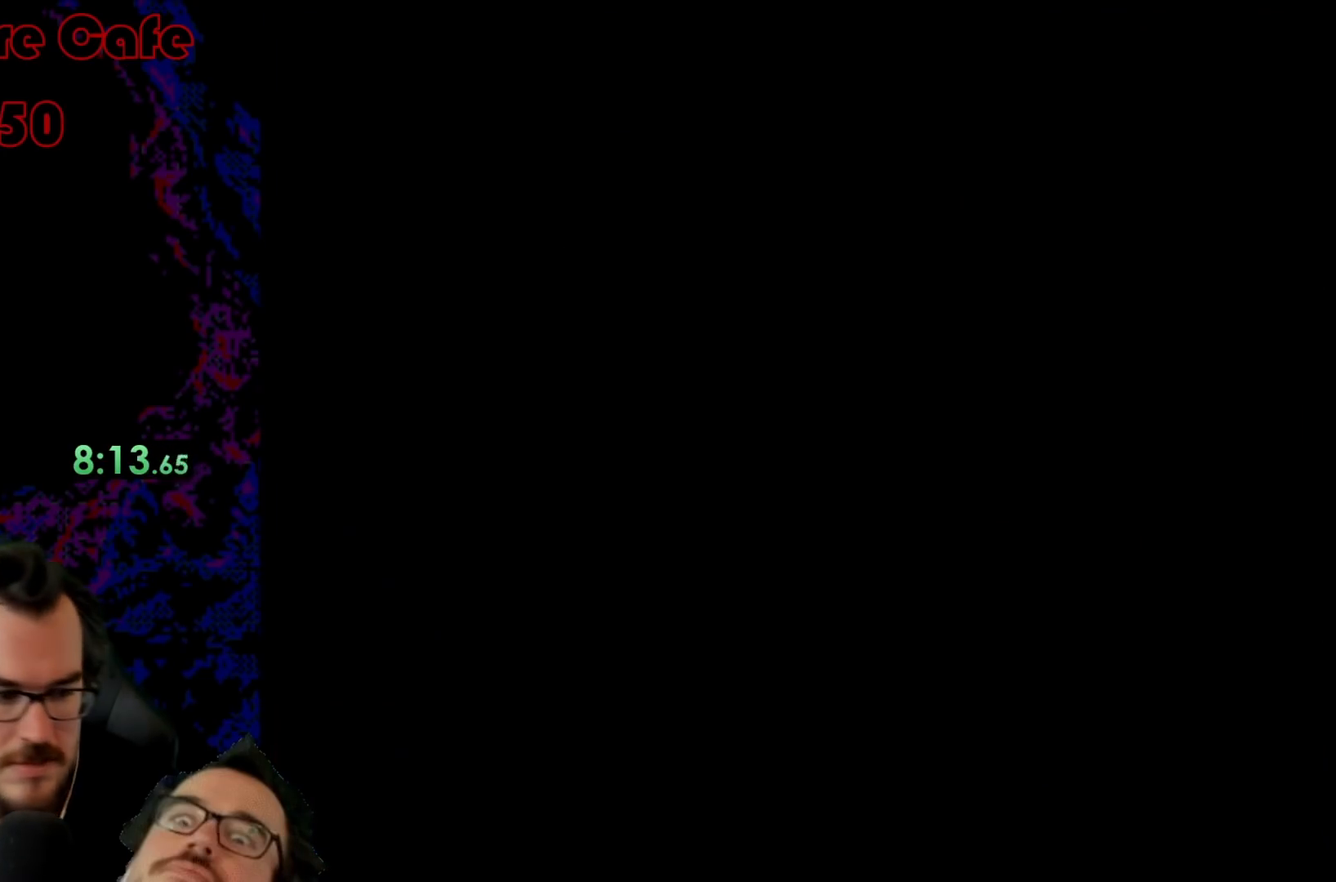
{"buttons": ["Y"], "events": []}
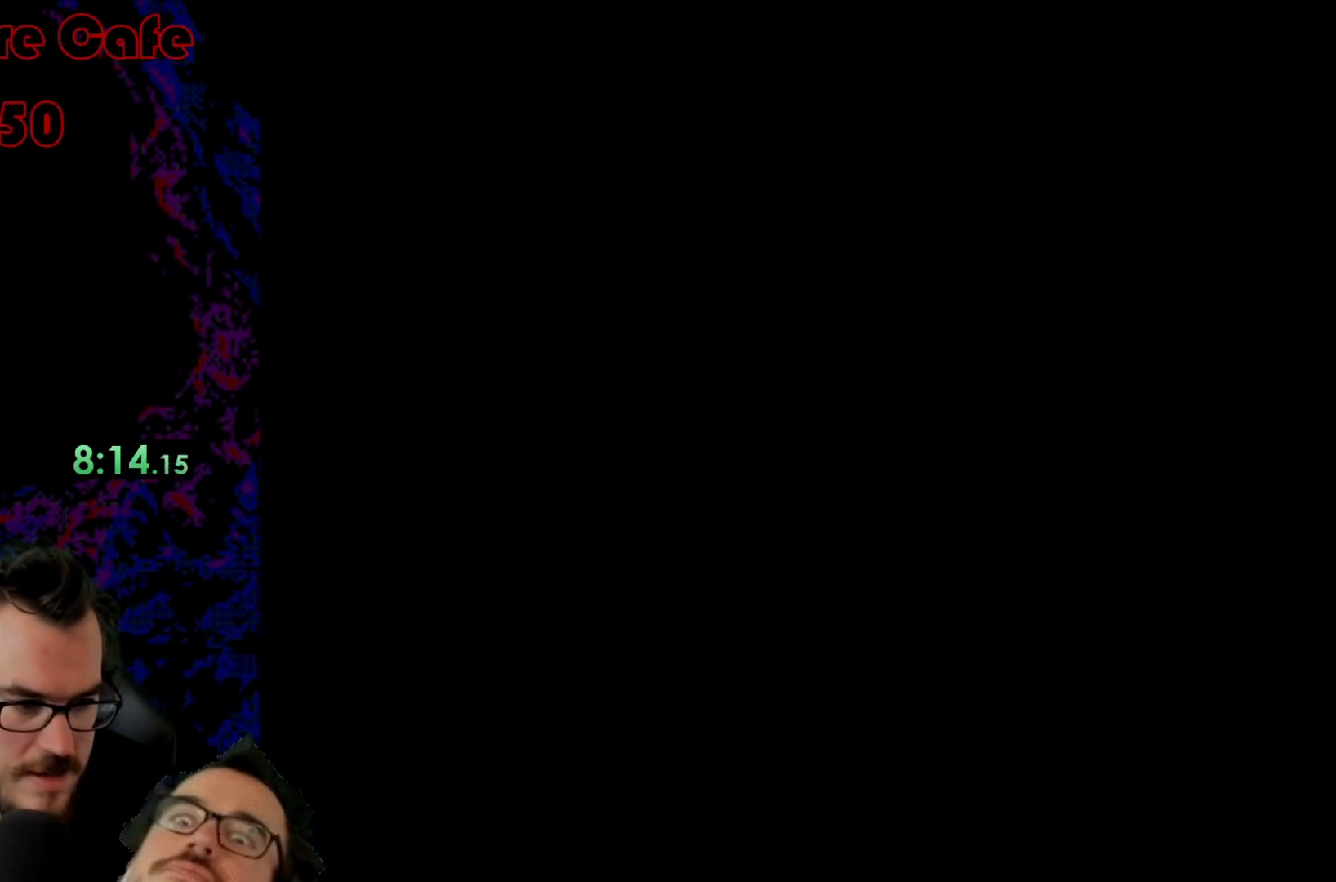
{"buttons": ["Y"], "events": []}
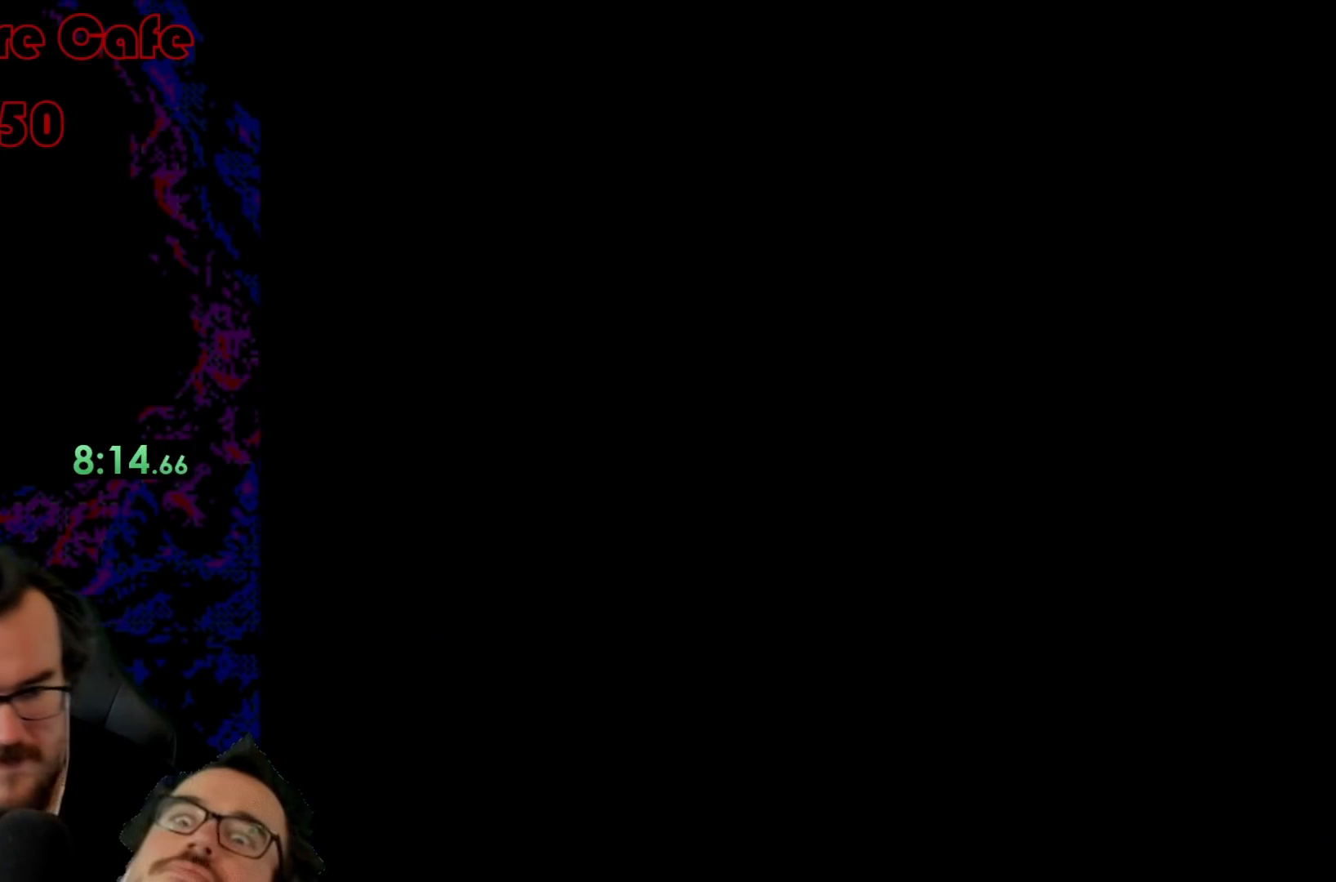
{"buttons": ["Y"], "events": []}
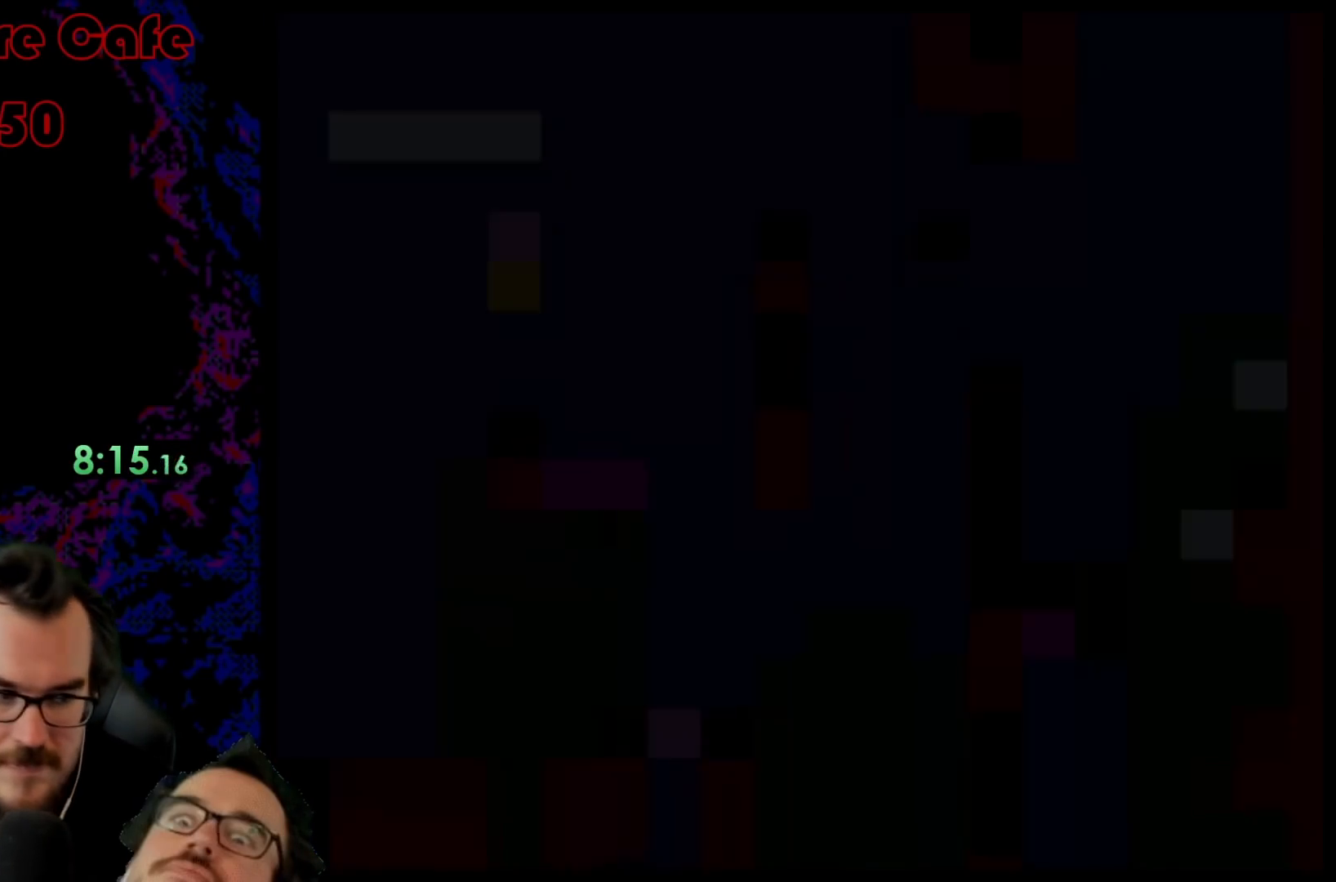
{"buttons": ["Y"], "events": []}
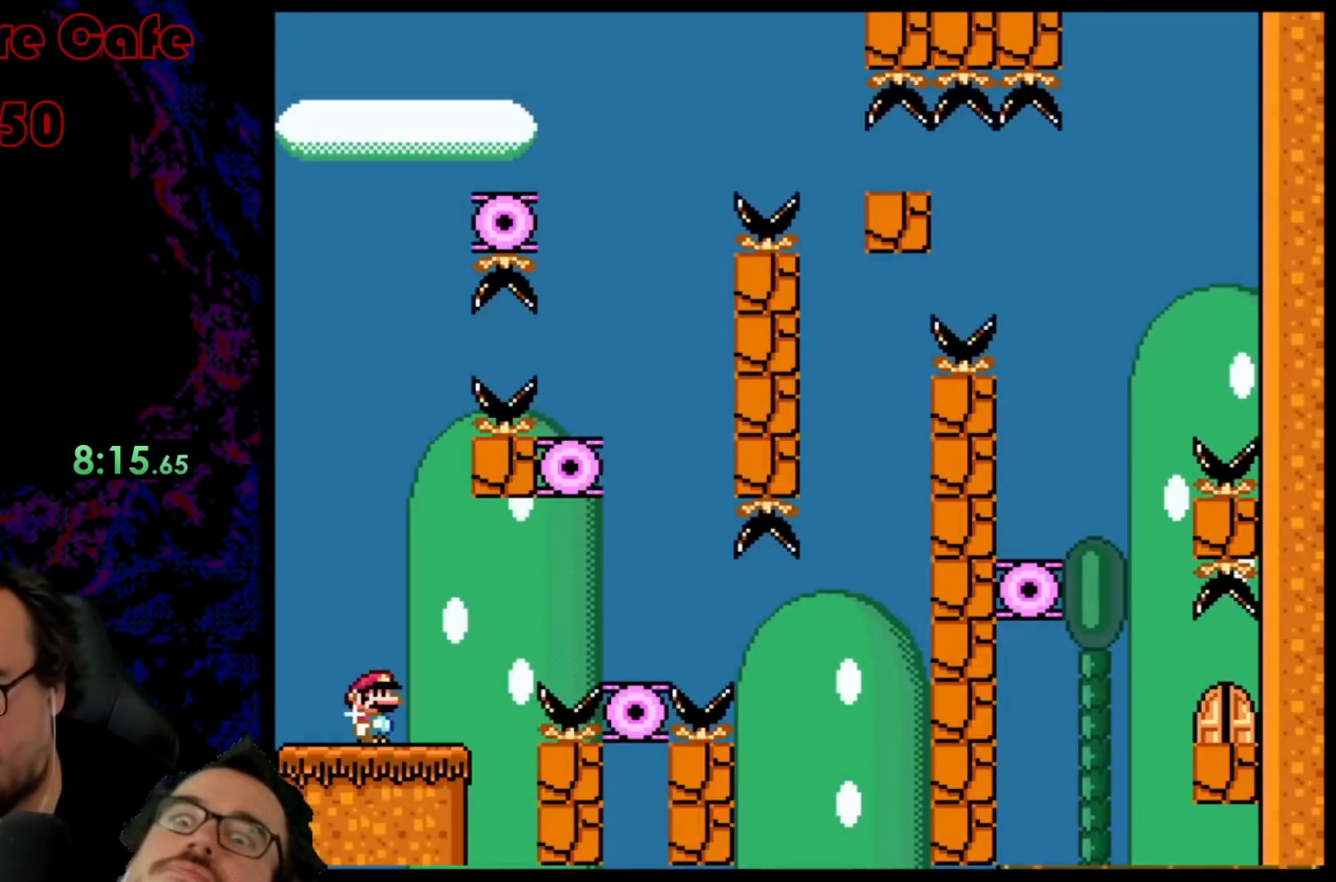
{"buttons": ["Y"], "events": []}
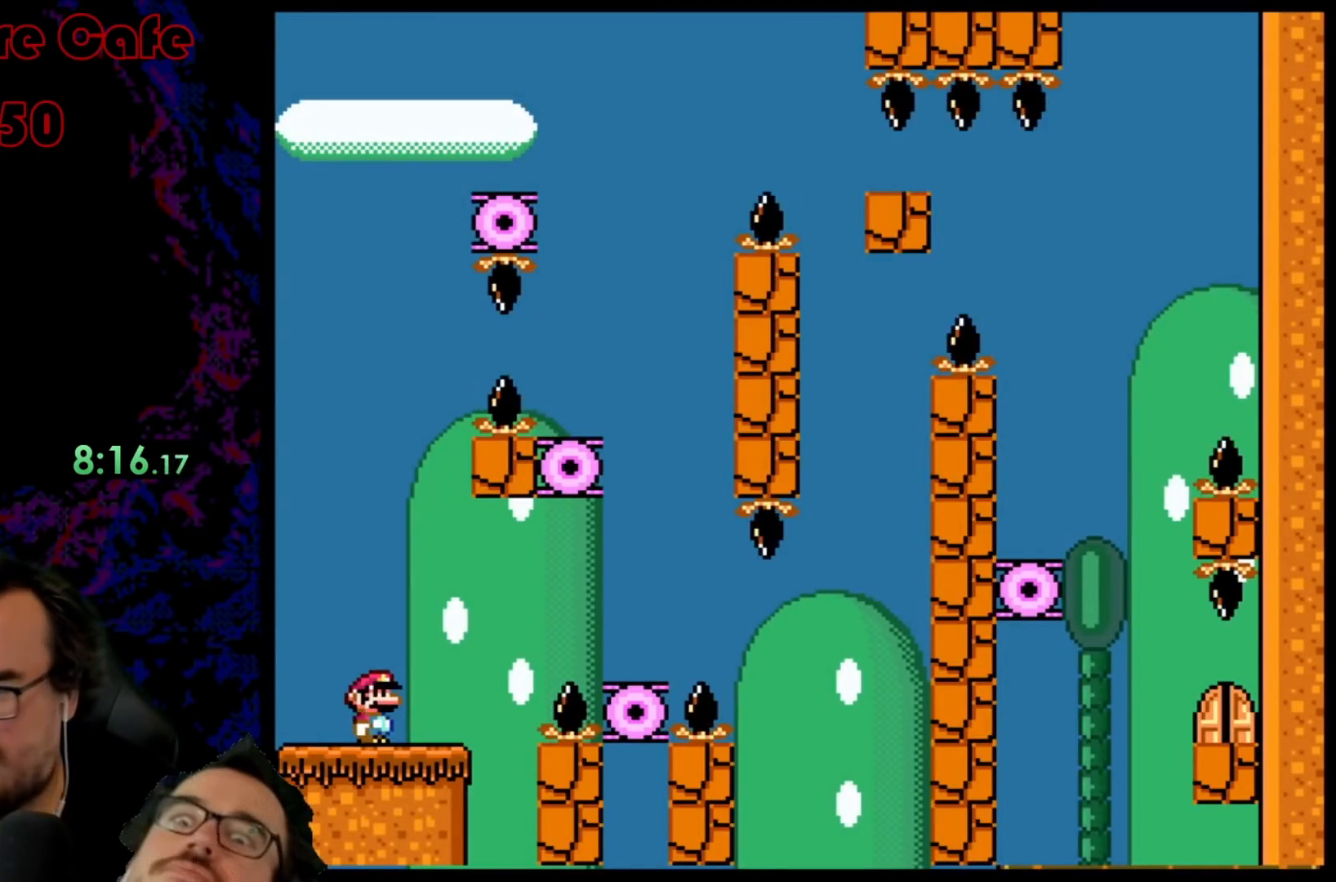
{"buttons": ["Y"], "events": []}